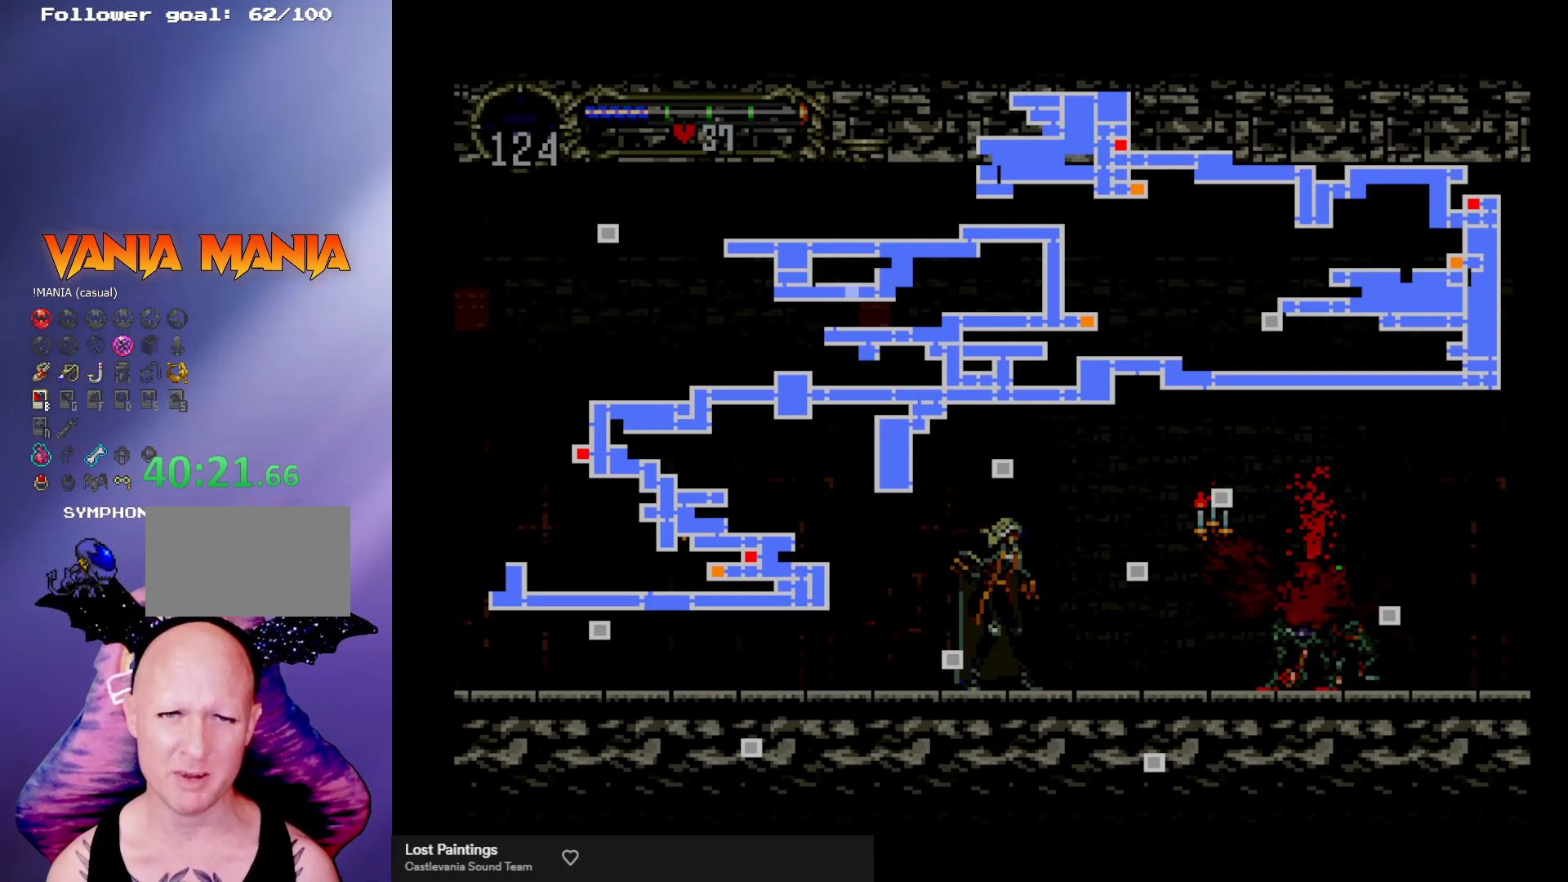
Gameplay with a controller (arcade stick); each line is a JSON object with the inputs held at the frame after it. "events" lists button and stick changes between this image and that frame as [ms after this image, input, new state], when the widget could be followed in between. Not read: L3 R3.
{"buttons": ["B"], "left_stick": "center", "events": [[267, "left_stick", "left"], [433, "left_stick", "center"], [500, "B", "down"]]}
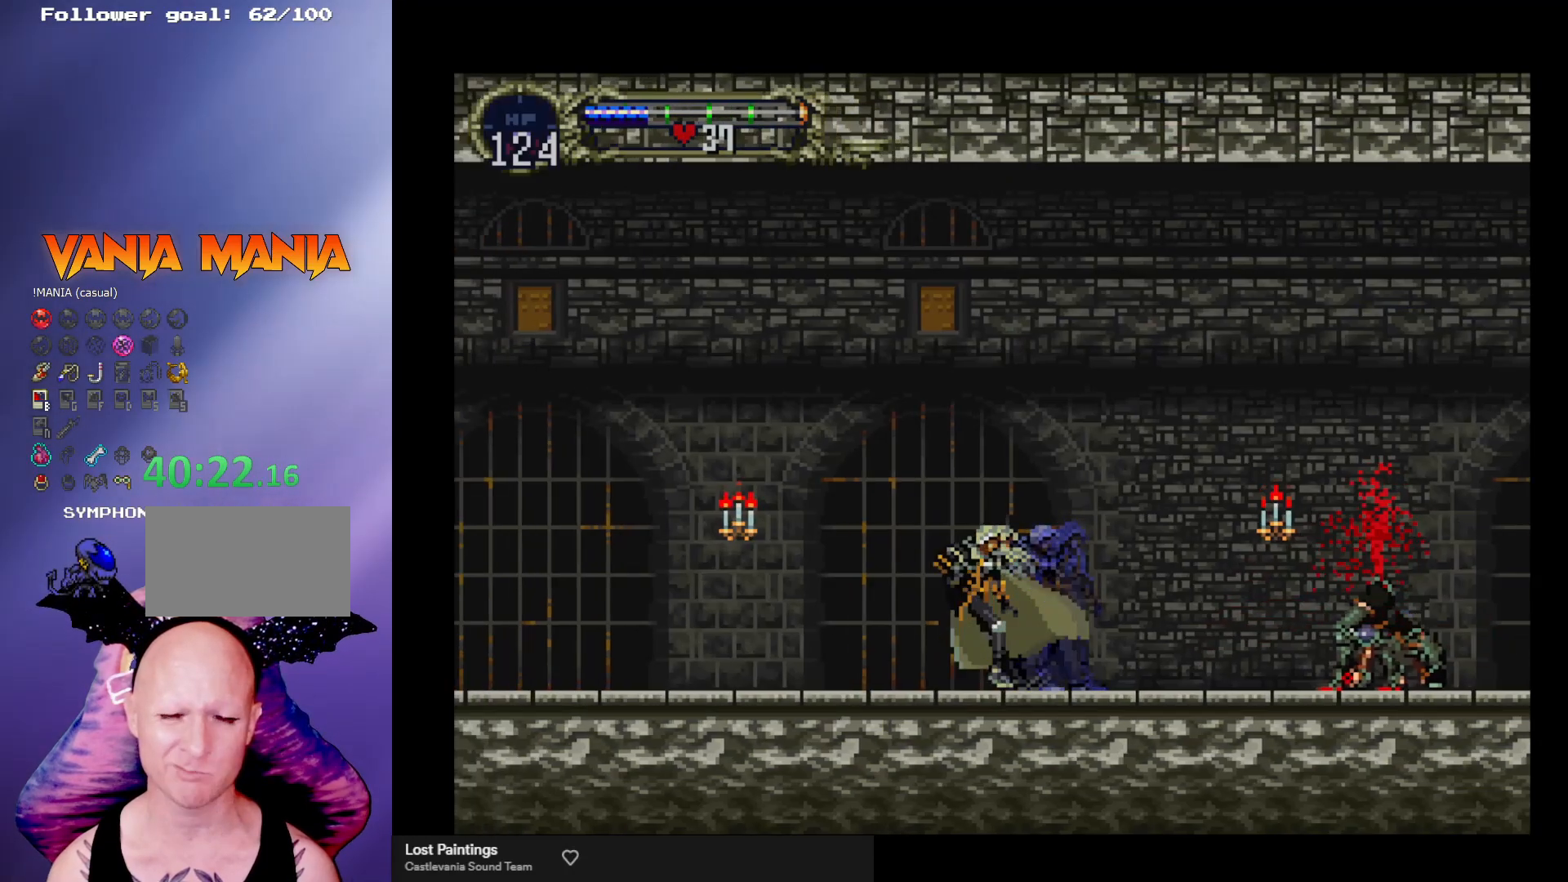
{"buttons": [], "left_stick": "center", "events": [[33, "Y", "down"], [100, "Y", "up"], [167, "B", "up"], [200, "B", "down"], [233, "Y", "down"], [267, "Y", "up"], [333, "B", "up"], [367, "B", "down"], [367, "Y", "down"], [433, "Y", "up"], [500, "B", "up"]]}
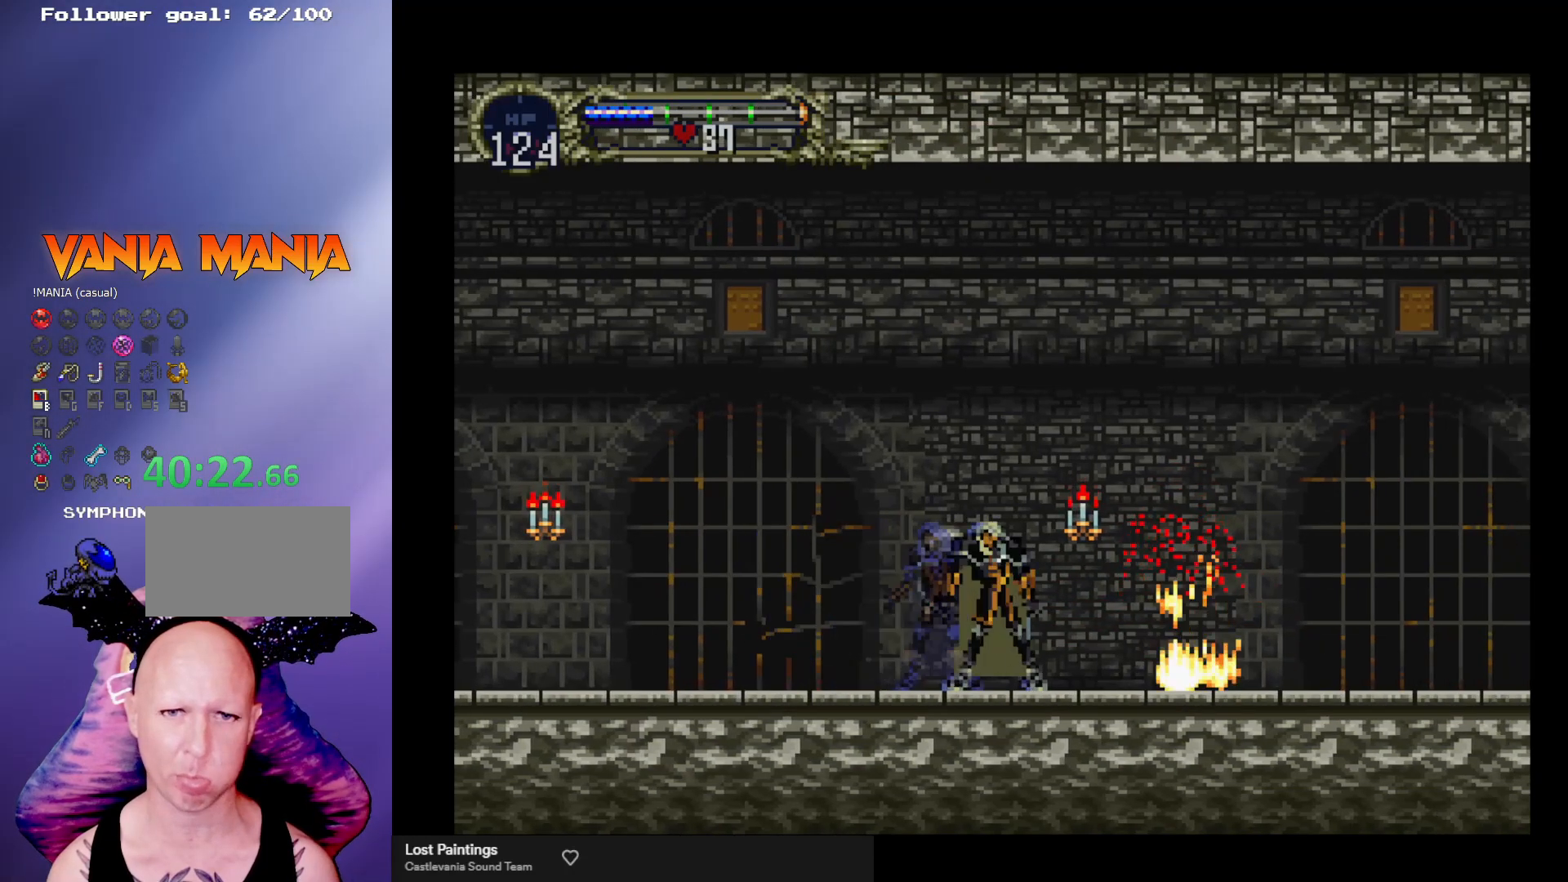
{"buttons": ["B", "Y"], "left_stick": "center", "events": [[33, "B", "down"], [67, "Y", "down"], [100, "Y", "up"], [133, "B", "up"], [167, "B", "down"], [200, "Y", "down"], [233, "Y", "up"], [333, "Y", "down"], [400, "Y", "up"], [433, "B", "up"], [467, "B", "down"], [500, "Y", "down"]]}
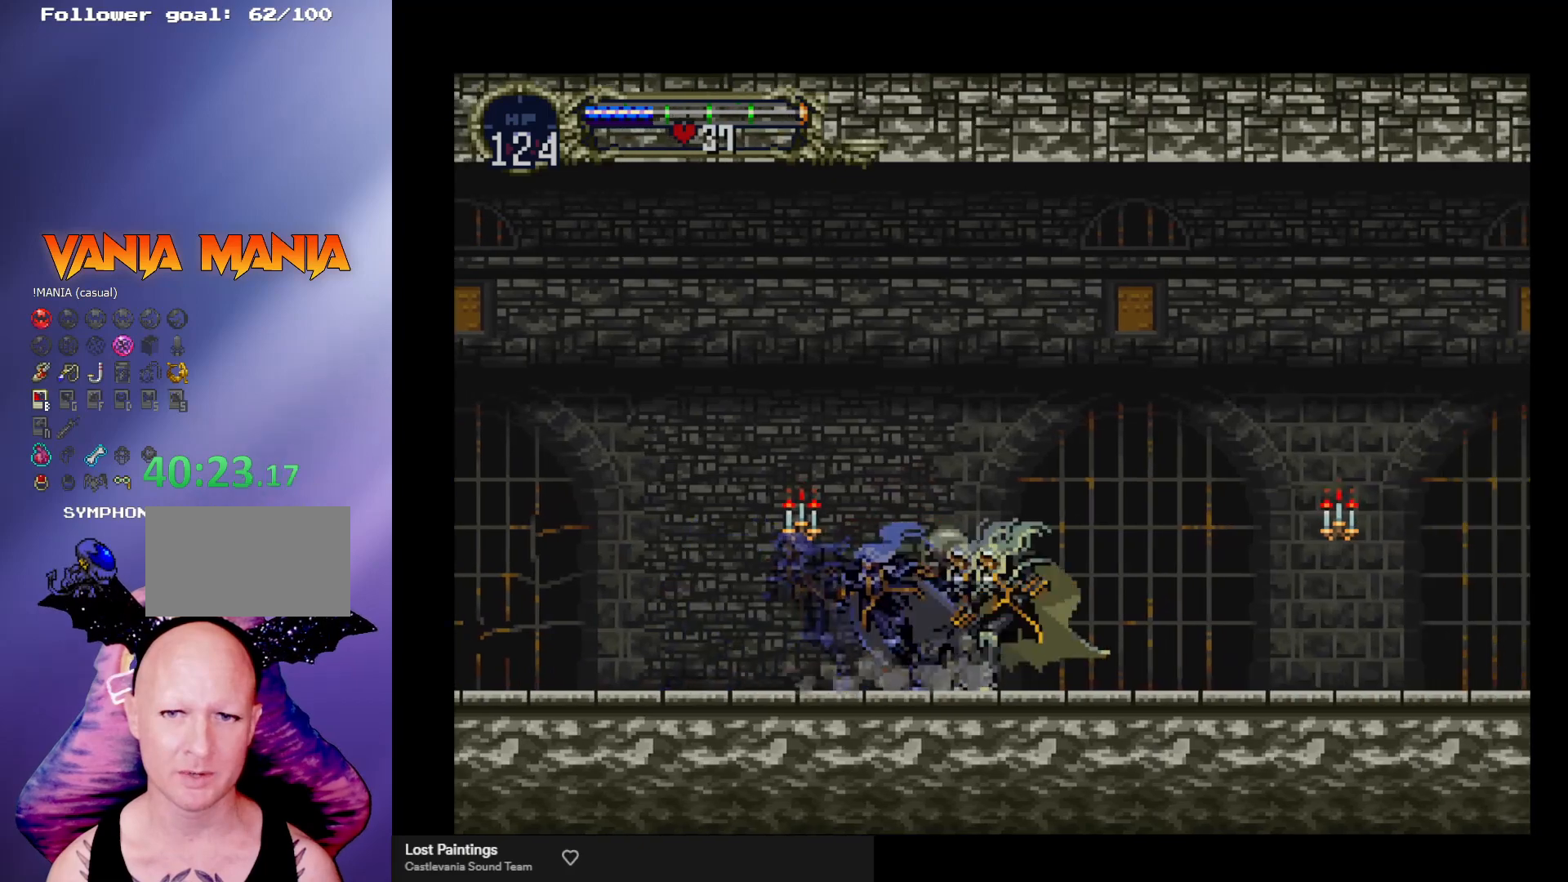
{"buttons": ["B"], "left_stick": "center", "events": [[67, "Y", "up"], [100, "B", "up"], [133, "B", "down"], [167, "Y", "down"], [200, "Y", "up"], [233, "B", "up"], [300, "B", "down"], [333, "Y", "down"], [367, "Y", "up"], [400, "B", "up"], [467, "B", "down"], [467, "Y", "down"], [500, "Y", "up"]]}
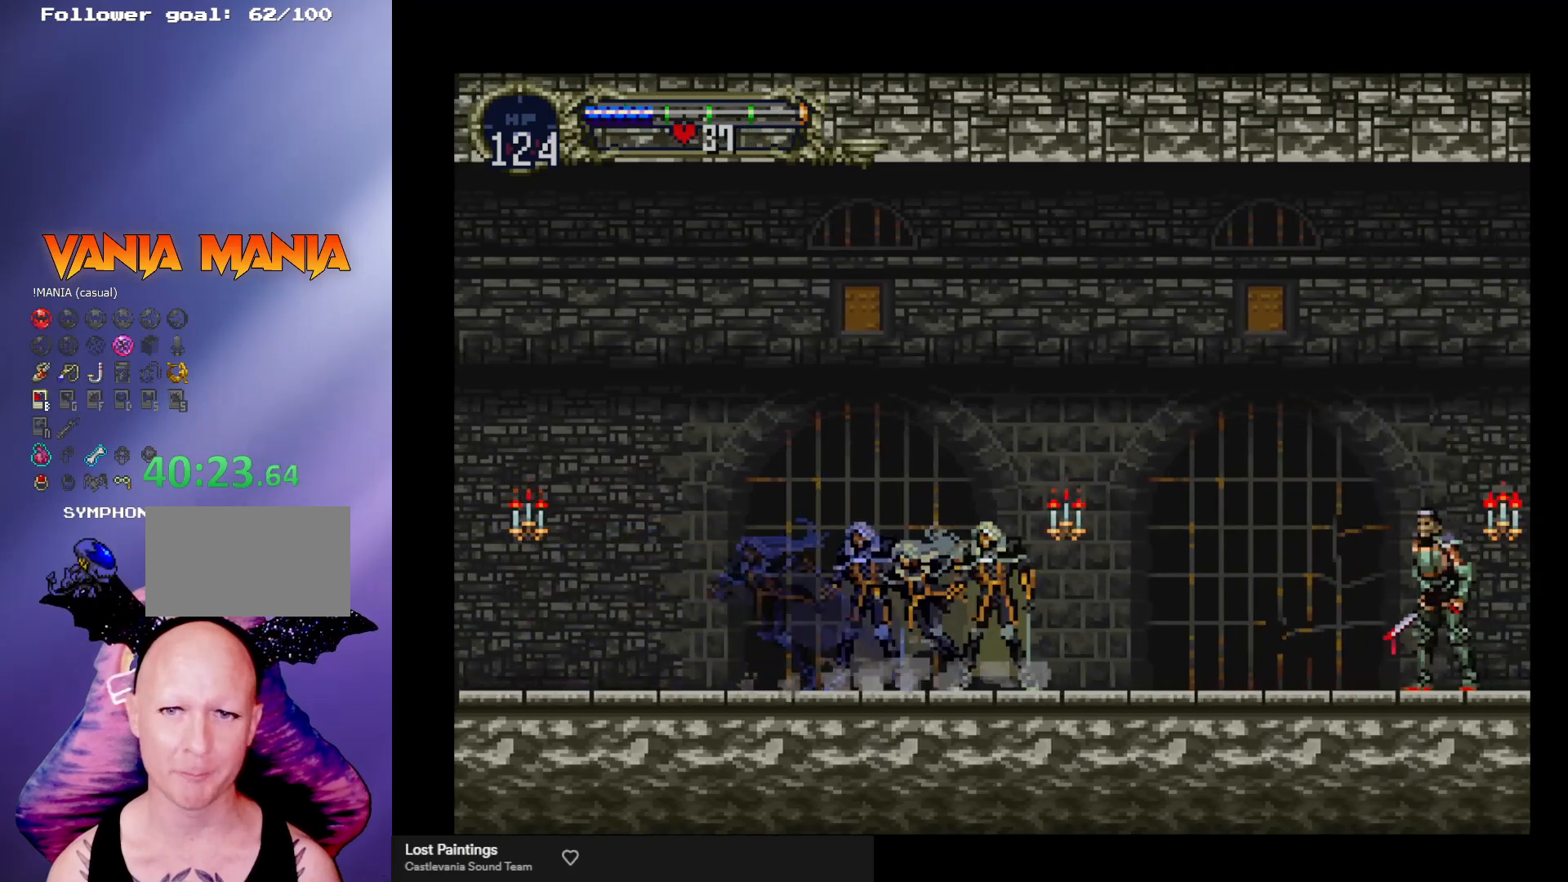
{"buttons": [], "left_stick": "center", "events": [[33, "B", "up"], [100, "B", "down"], [133, "Y", "down"], [200, "Y", "up"], [300, "B", "up"], [367, "left_stick", "right"], [400, "X", "down"], [467, "X", "up"], [467, "left_stick", "center"]]}
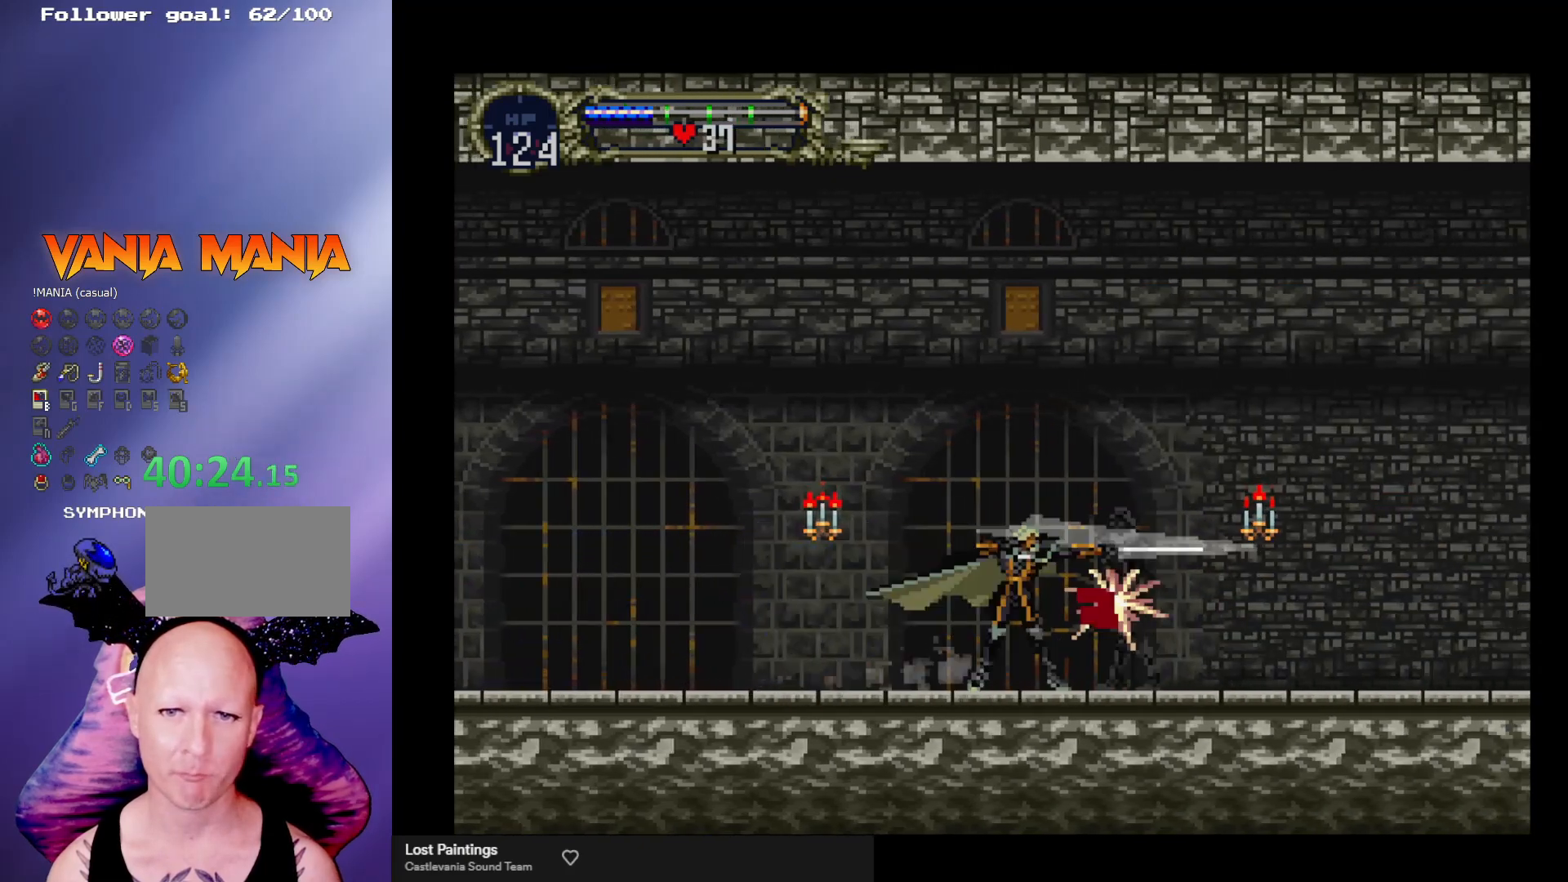
{"buttons": [], "left_stick": "right", "events": [[367, "left_stick", "right"]]}
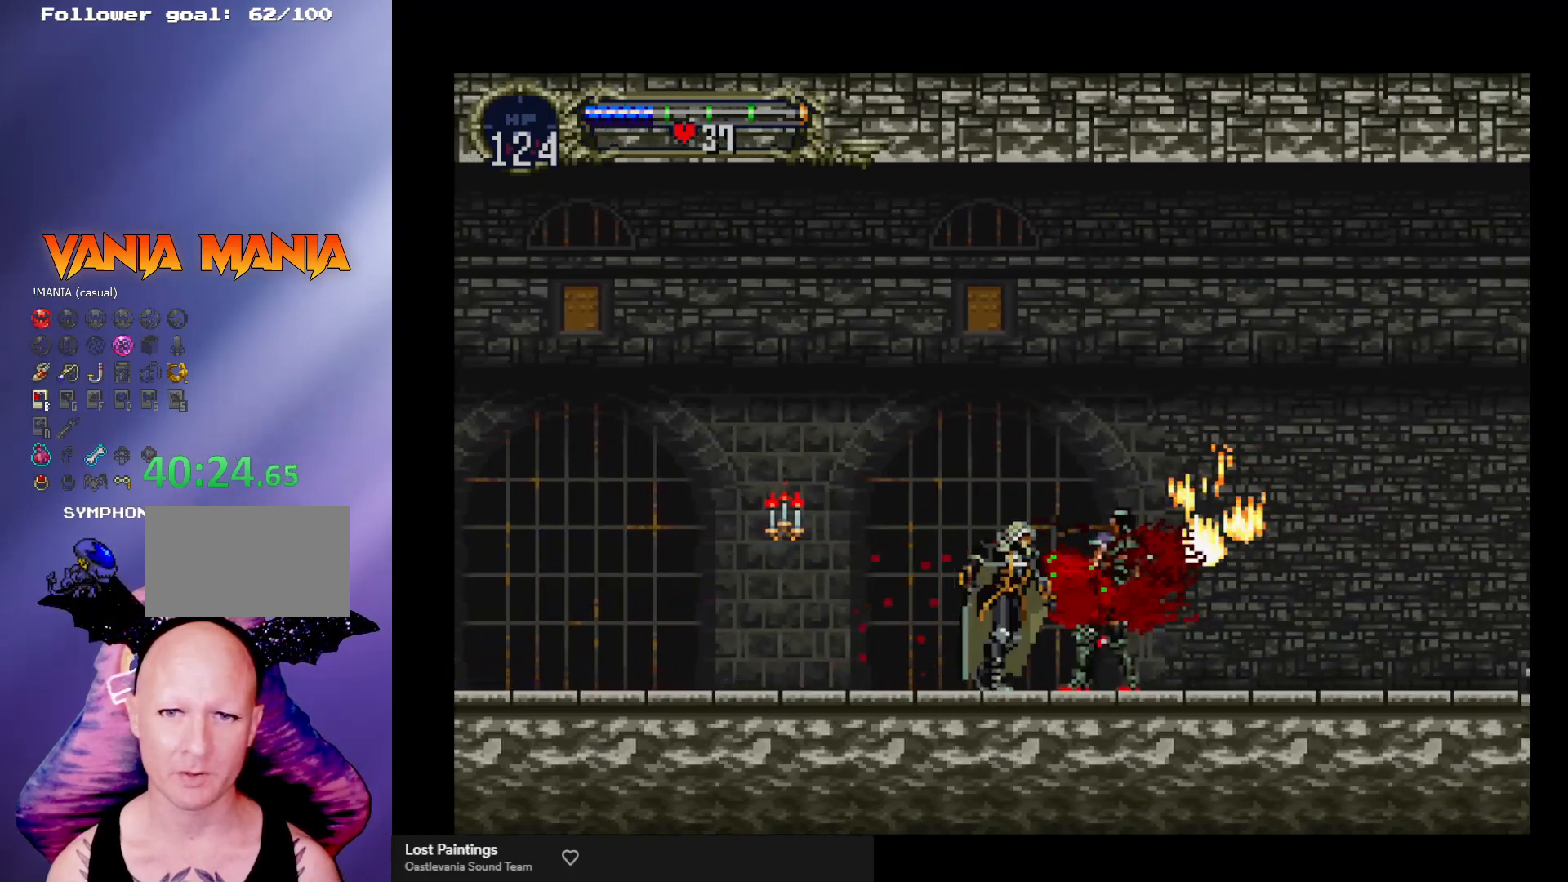
{"buttons": [], "left_stick": "right", "events": [[100, "A", "down"], [267, "A", "up"]]}
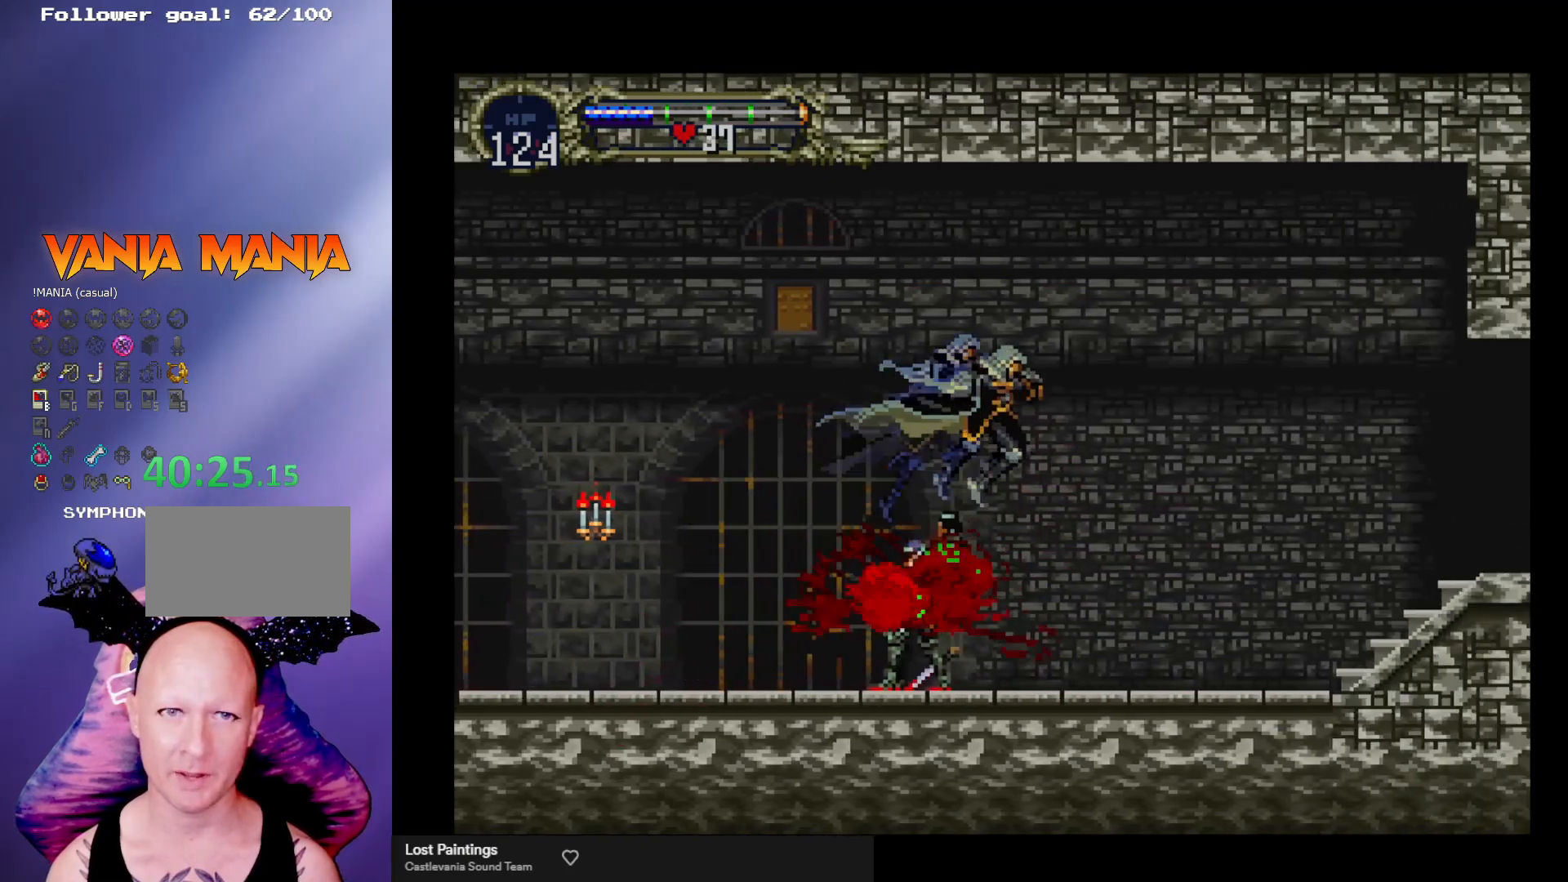
{"buttons": [], "left_stick": "left", "events": [[500, "left_stick", "left"]]}
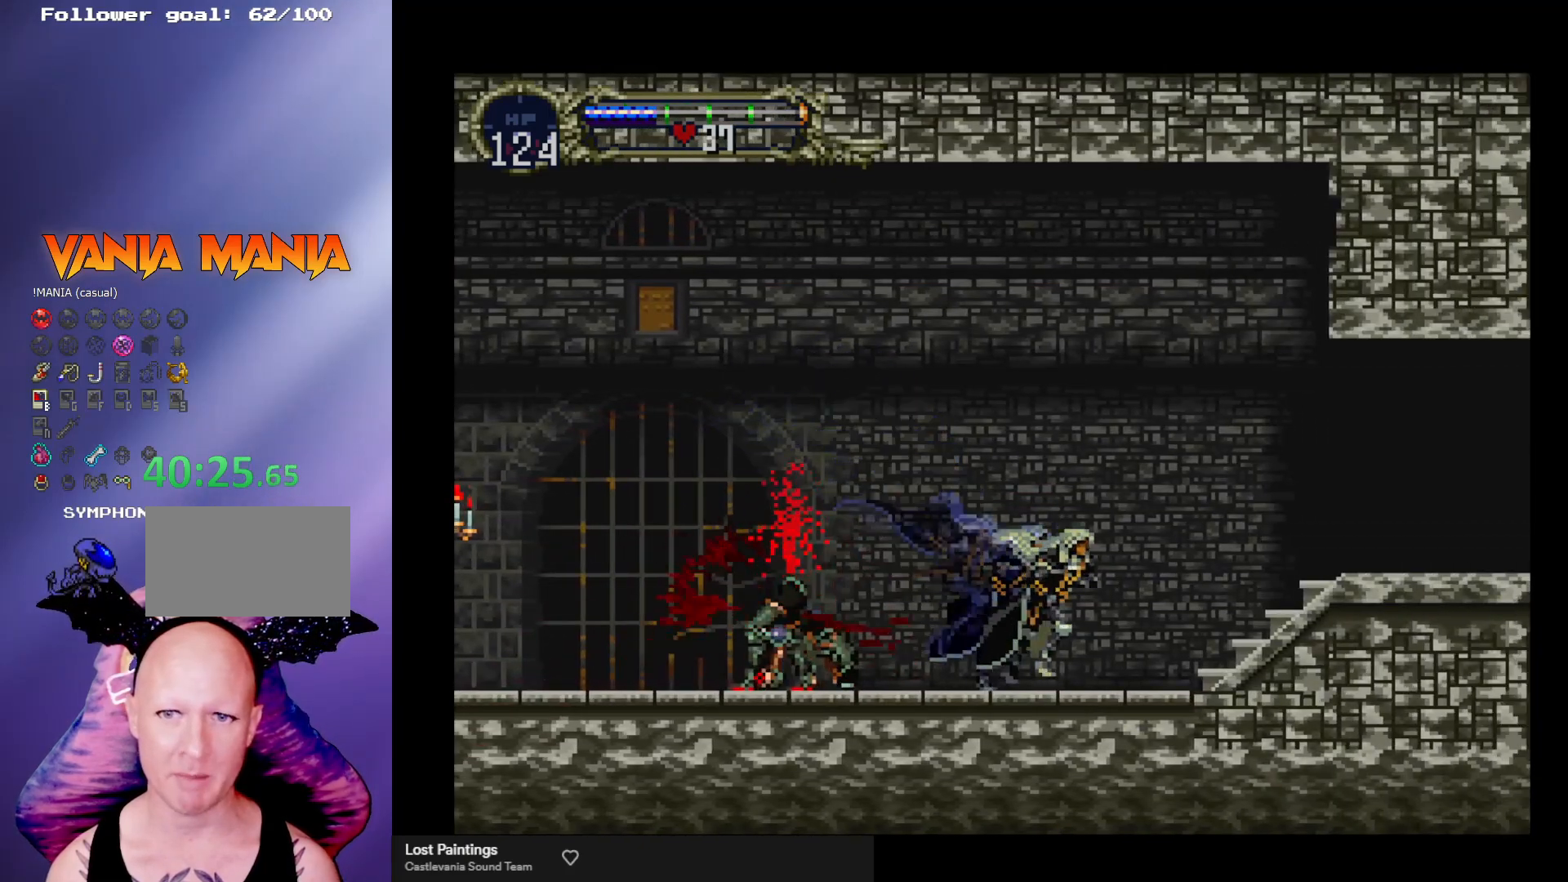
{"buttons": ["B"], "left_stick": "center", "events": [[67, "left_stick", "center"], [100, "B", "down"], [100, "Y", "down"], [167, "Y", "up"], [200, "B", "up"], [267, "B", "down"], [267, "Y", "down"], [333, "Y", "up"], [367, "B", "up"], [433, "B", "down"], [433, "Y", "down"], [467, "Y", "up"]]}
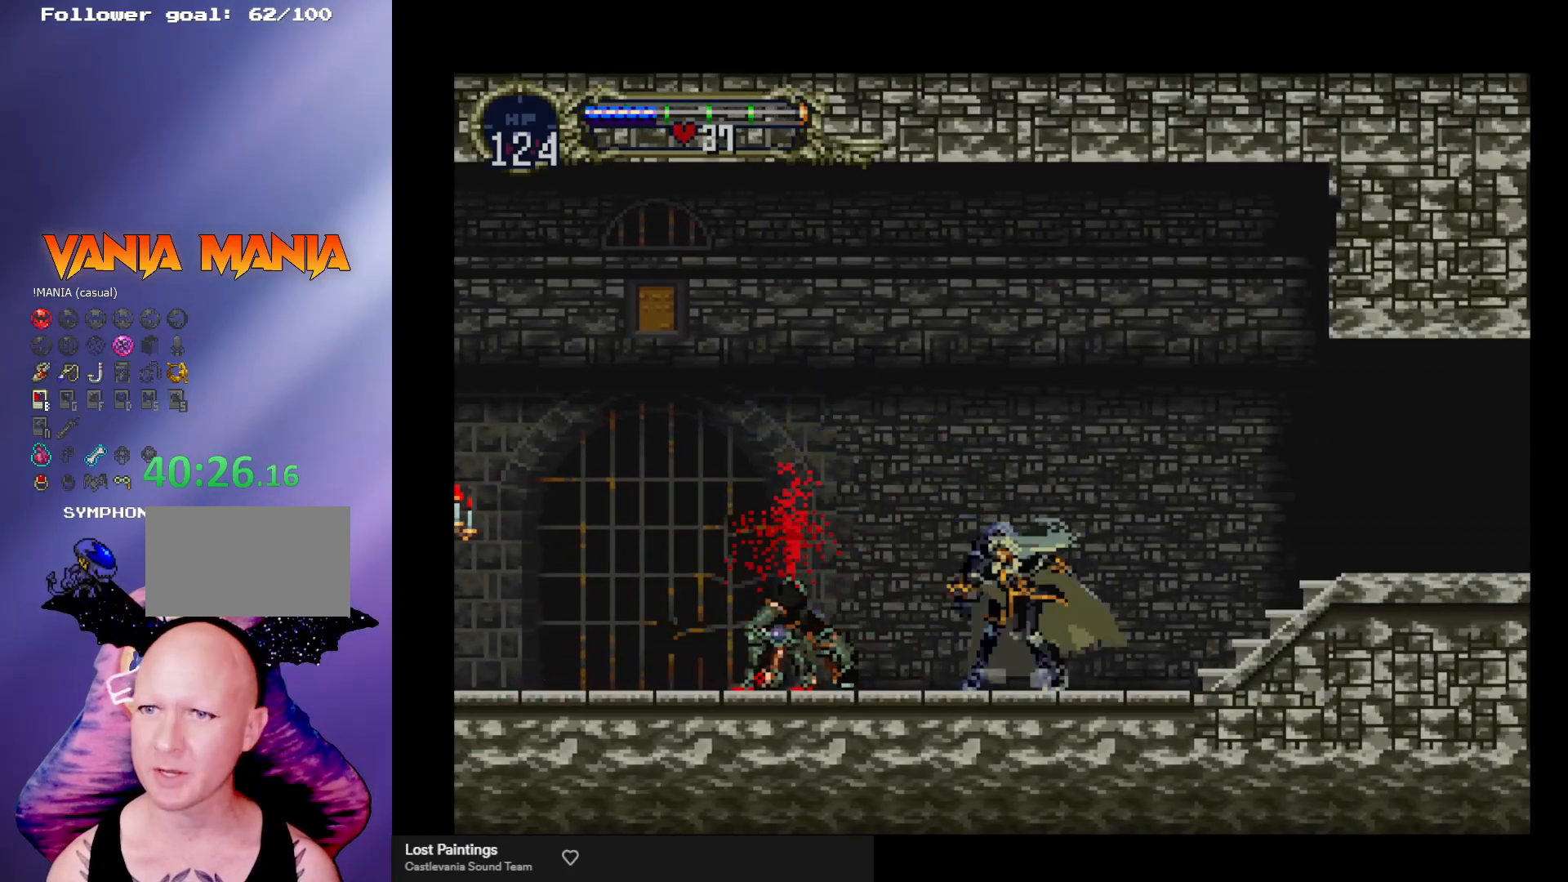
{"buttons": ["B"], "left_stick": "center", "events": [[33, "B", "up"], [67, "B", "down"], [100, "Y", "down"], [133, "Y", "up"], [167, "B", "up"], [200, "B", "down"], [233, "Y", "down"], [267, "Y", "up"], [300, "B", "up"], [367, "B", "down"], [367, "Y", "down"], [433, "Y", "up"], [467, "B", "up"], [500, "B", "down"]]}
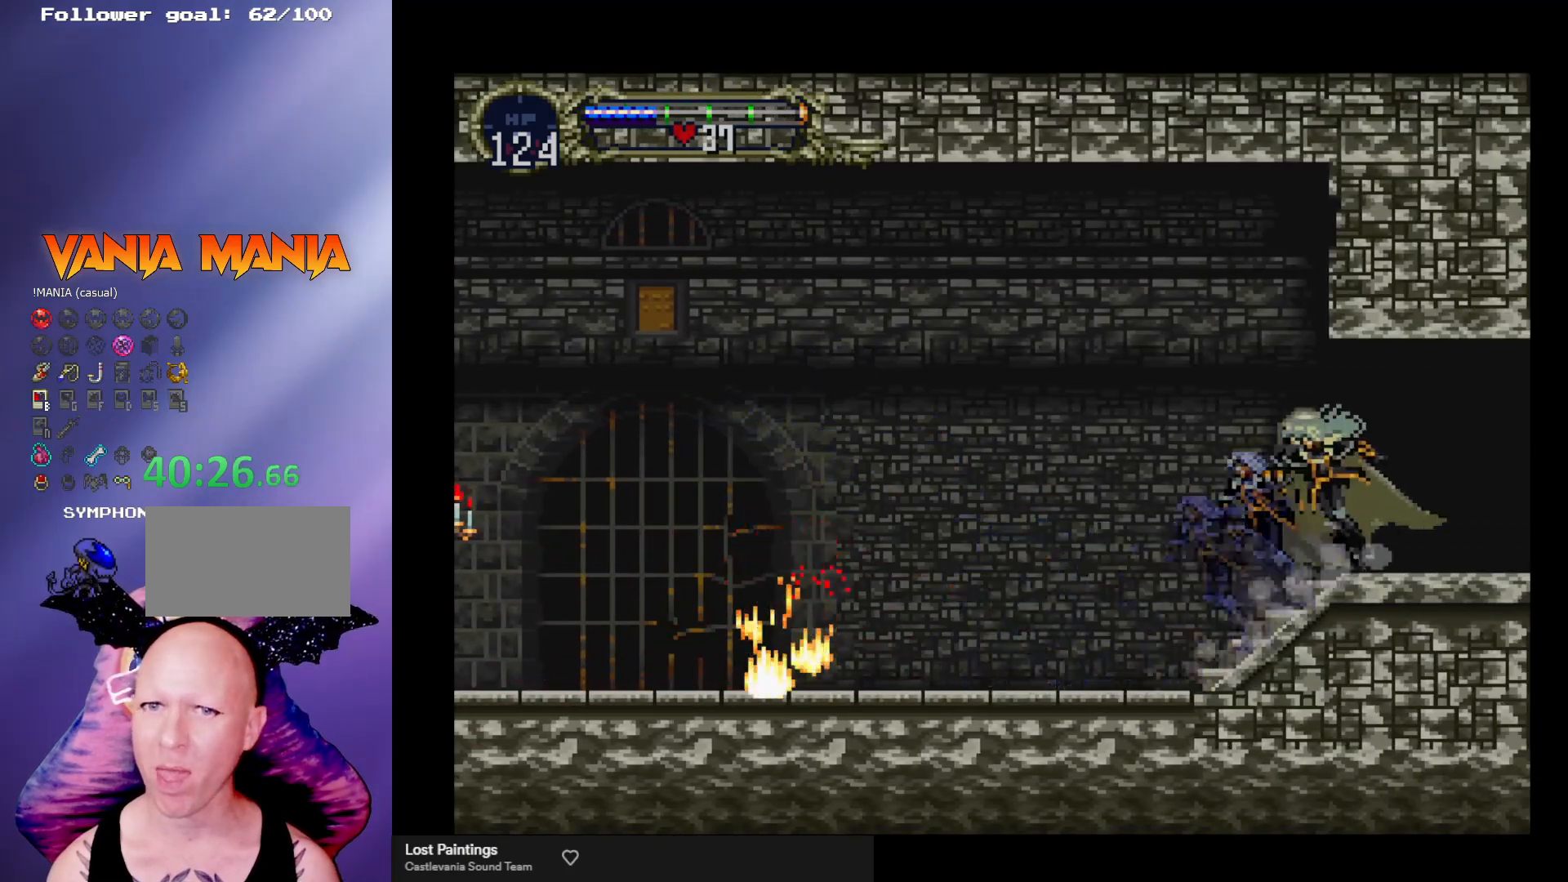
{"buttons": ["B", "Y"], "left_stick": "center", "events": [[33, "Y", "down"], [67, "Y", "up"], [100, "B", "up"], [133, "B", "down"], [167, "Y", "down"], [233, "Y", "up"], [267, "B", "up"], [300, "B", "down"], [300, "Y", "down"], [367, "Y", "up"], [400, "B", "up"], [467, "B", "down"], [500, "Y", "down"]]}
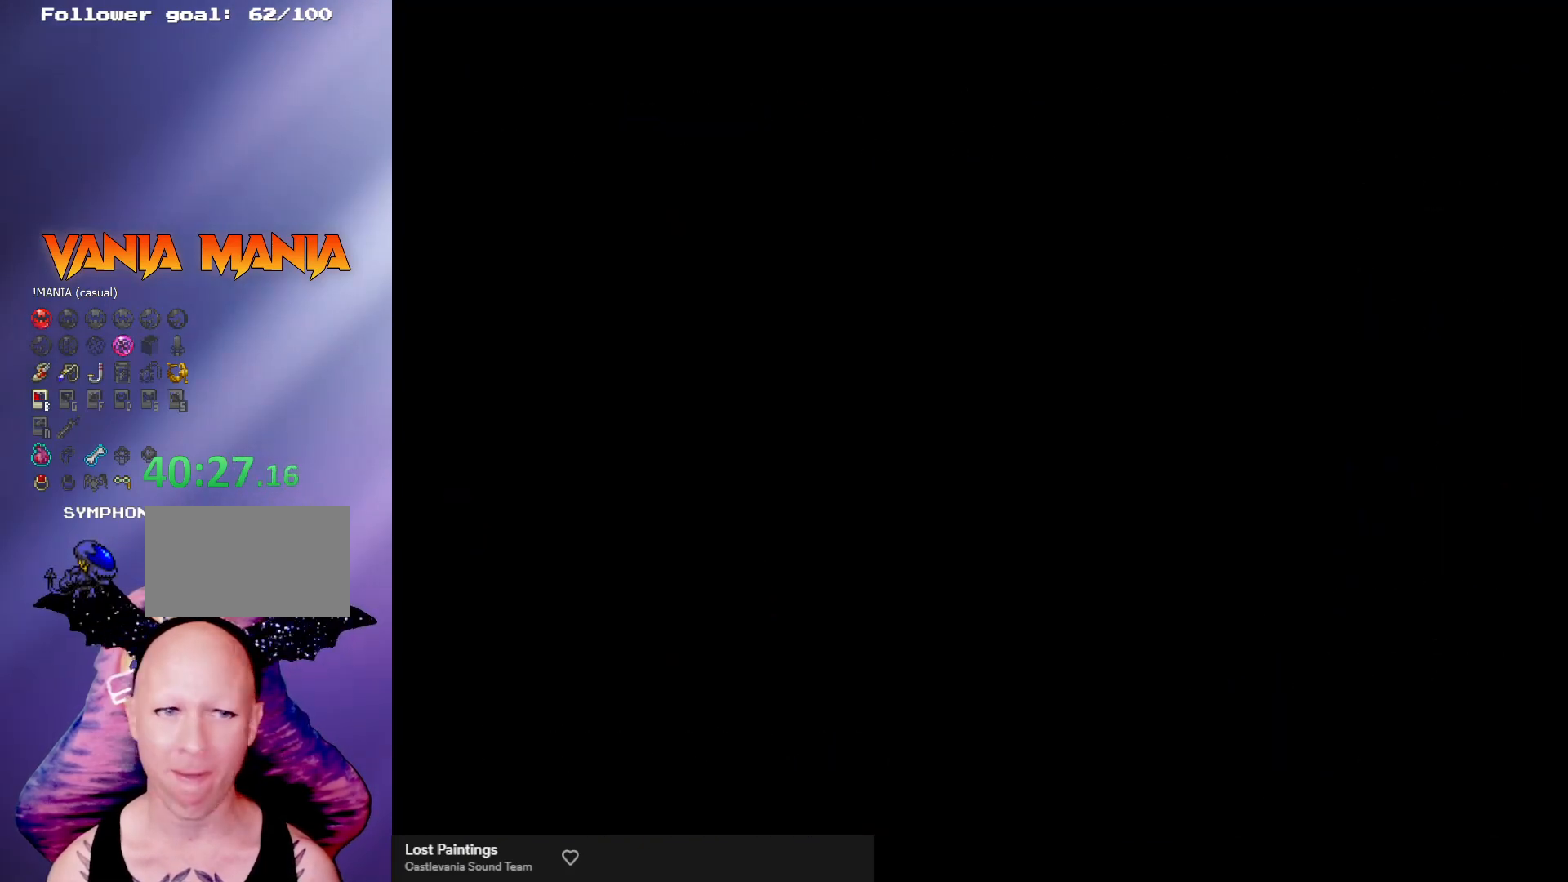
{"buttons": [], "left_stick": "center", "events": [[33, "Y", "up"], [67, "B", "up"], [100, "B", "down"], [133, "Y", "down"], [167, "Y", "up"], [200, "B", "up"], [267, "B", "down"], [267, "Y", "down"], [367, "B", "up"], [367, "Y", "up"], [433, "B", "down"], [433, "Y", "down"], [467, "Y", "up"], [500, "B", "up"]]}
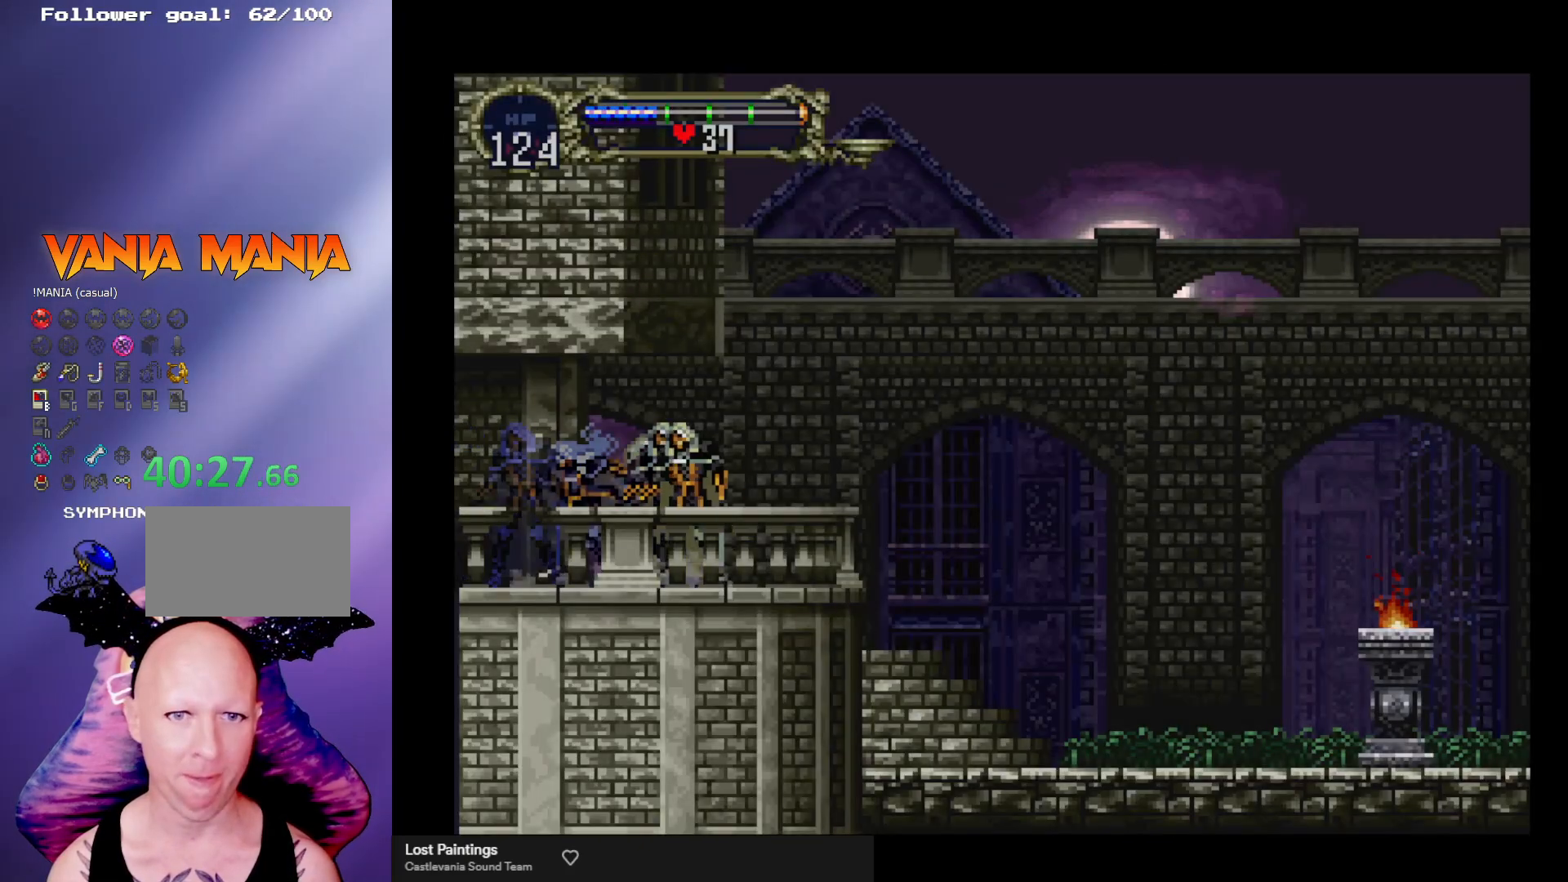
{"buttons": [], "left_stick": "center", "events": [[33, "B", "down"], [67, "Y", "down"], [133, "B", "up"], [133, "Y", "up"], [200, "B", "down"], [233, "Y", "down"], [267, "Y", "up"], [300, "B", "up"], [367, "B", "down"], [367, "Y", "down"], [433, "Y", "up"], [467, "B", "up"]]}
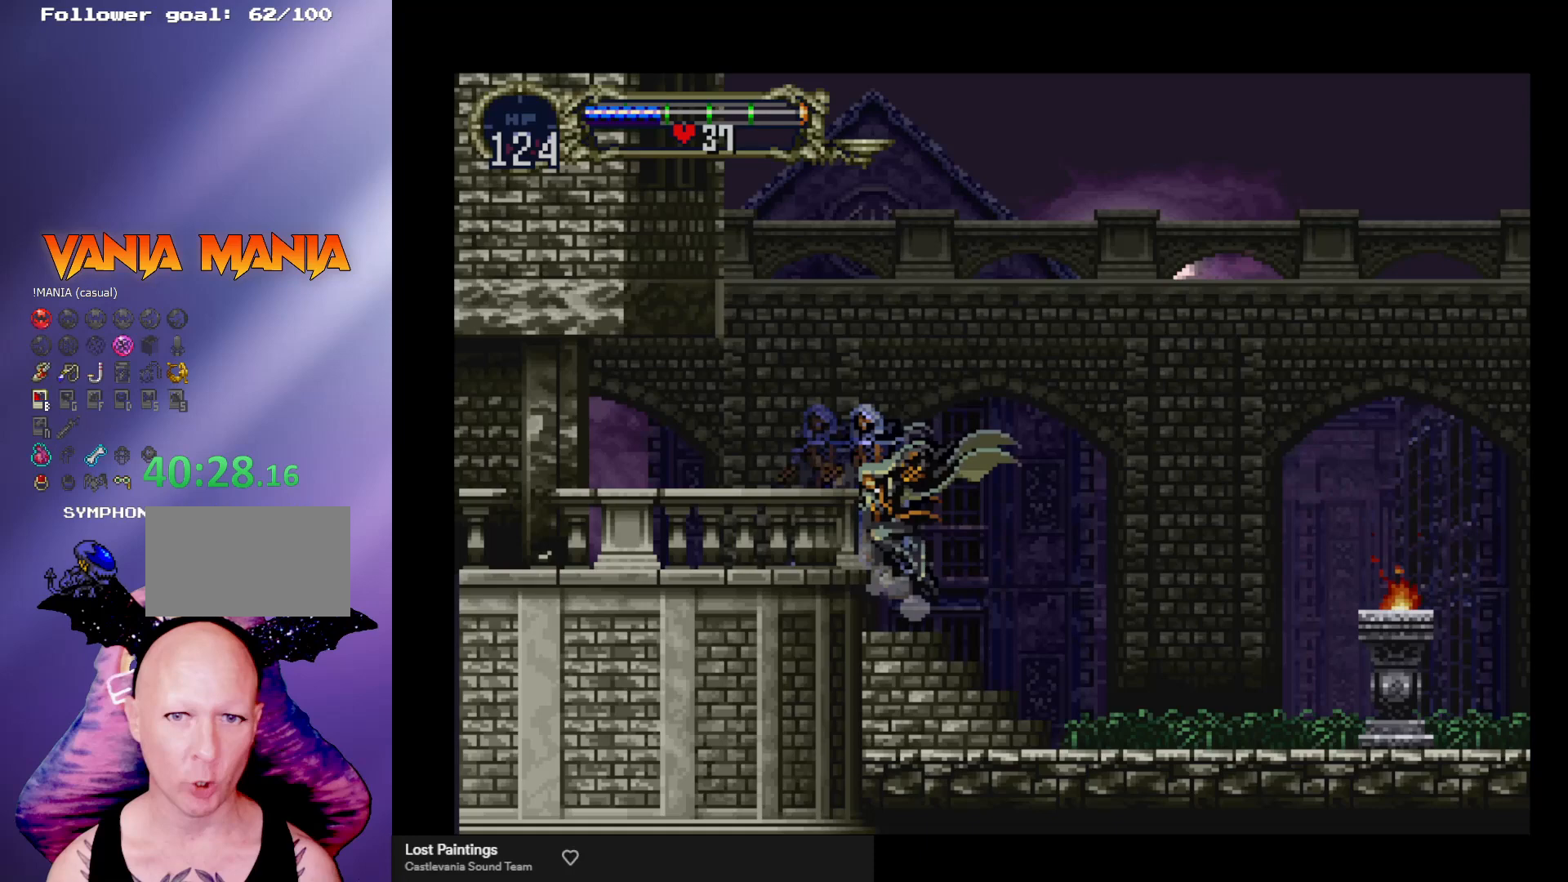
{"buttons": ["A"], "left_stick": "right", "events": [[100, "A", "down"], [267, "left_stick", "right"], [333, "A", "up"], [433, "A", "down"]]}
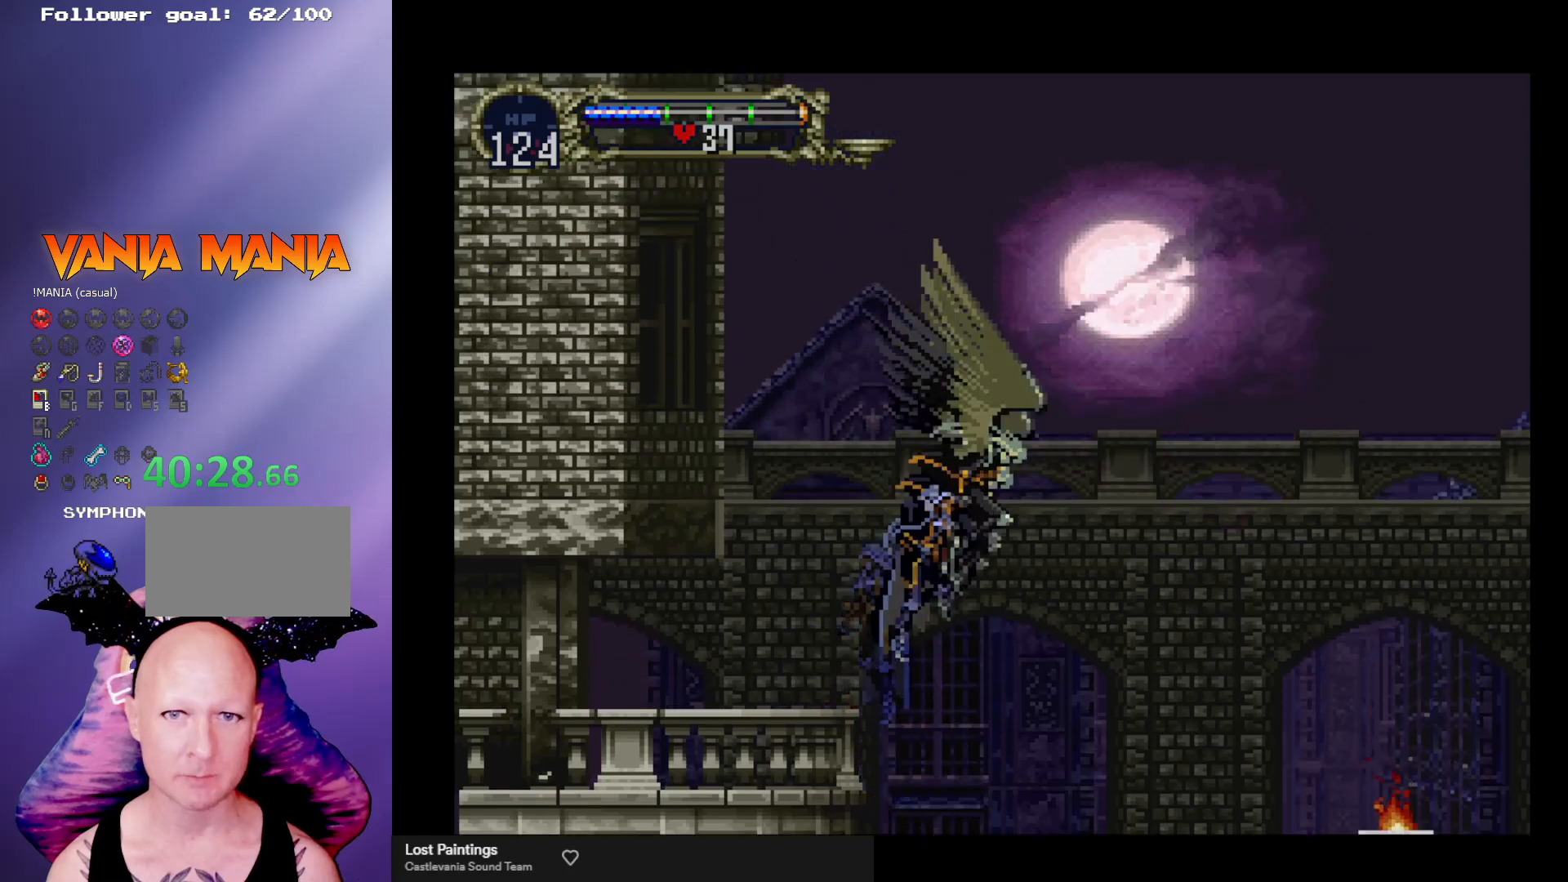
{"buttons": [], "left_stick": "right", "events": [[67, "R1", "down"], [200, "A", "up"], [200, "R1", "up"], [267, "left_stick", "center"], [367, "left_stick", "right"]]}
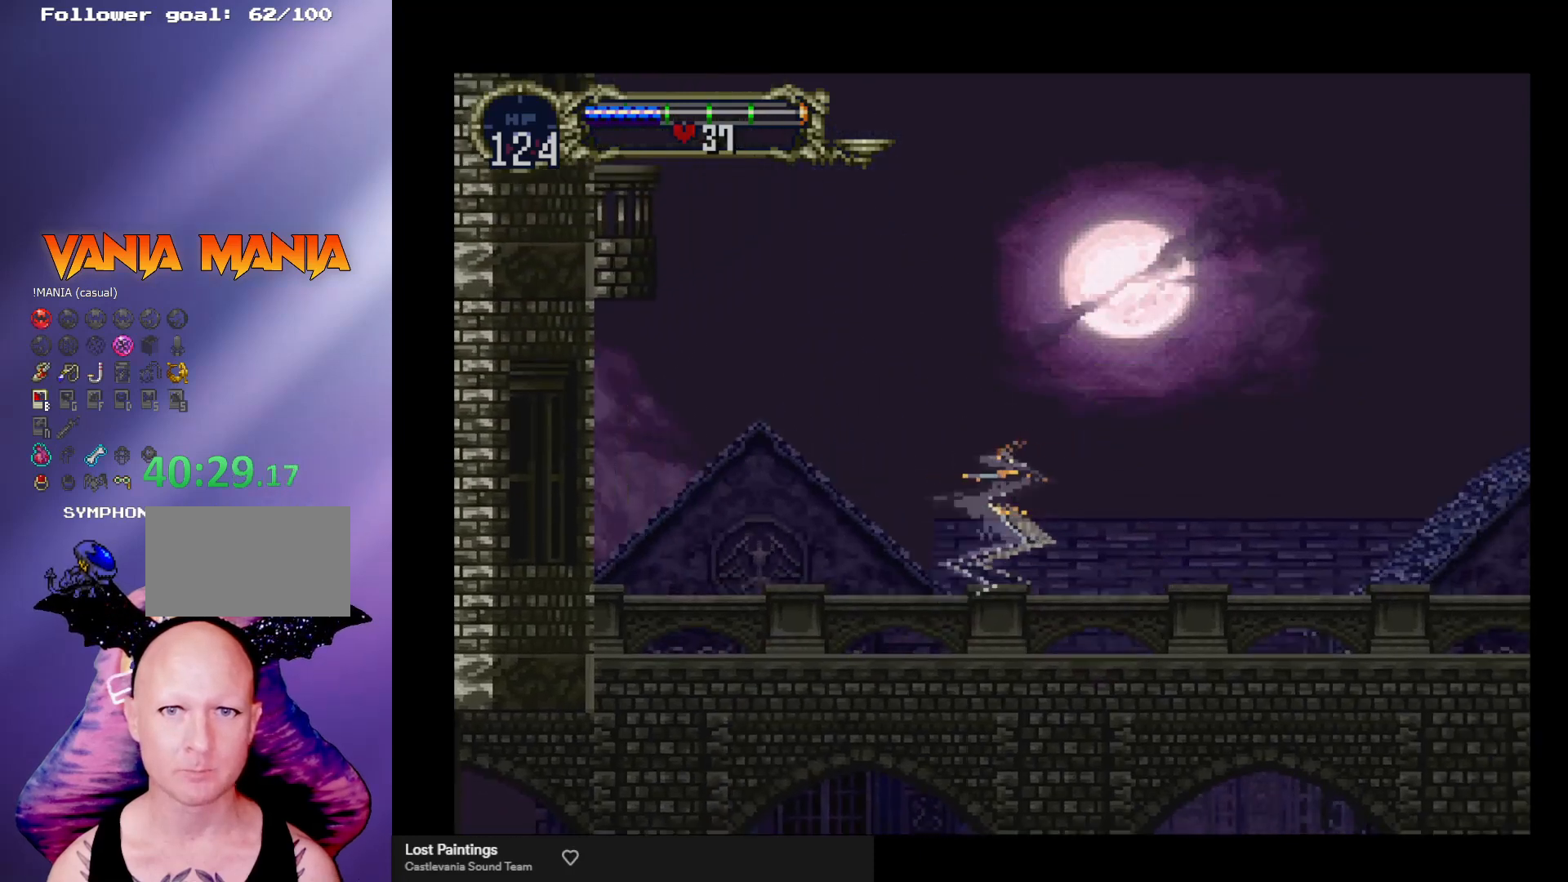
{"buttons": [], "left_stick": "up-right", "events": [[33, "left_stick", "up-right"]]}
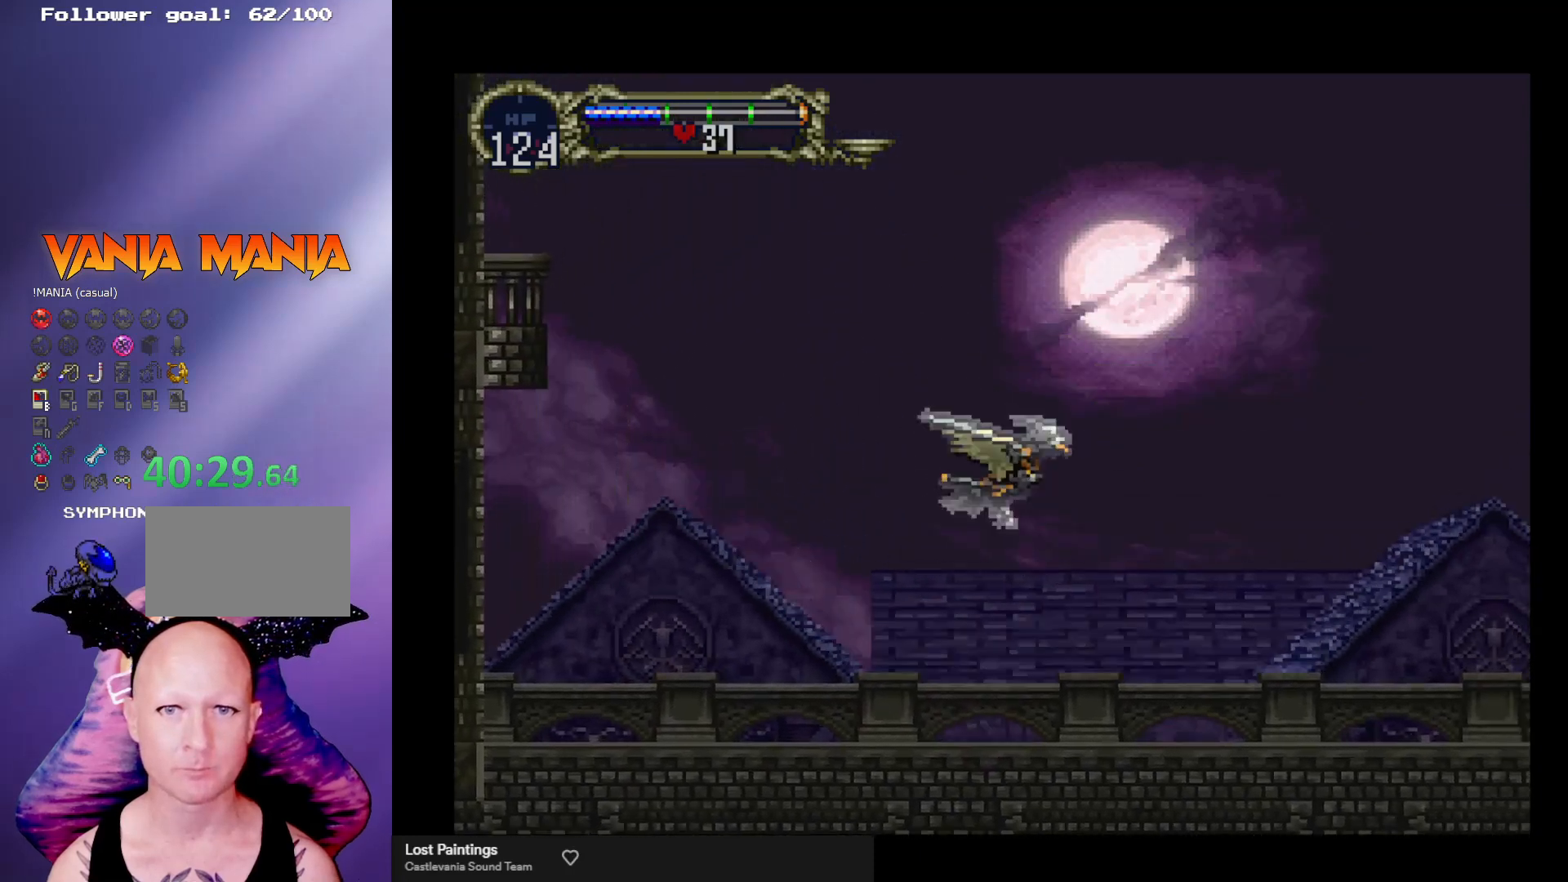
{"buttons": [], "left_stick": "up-right", "events": []}
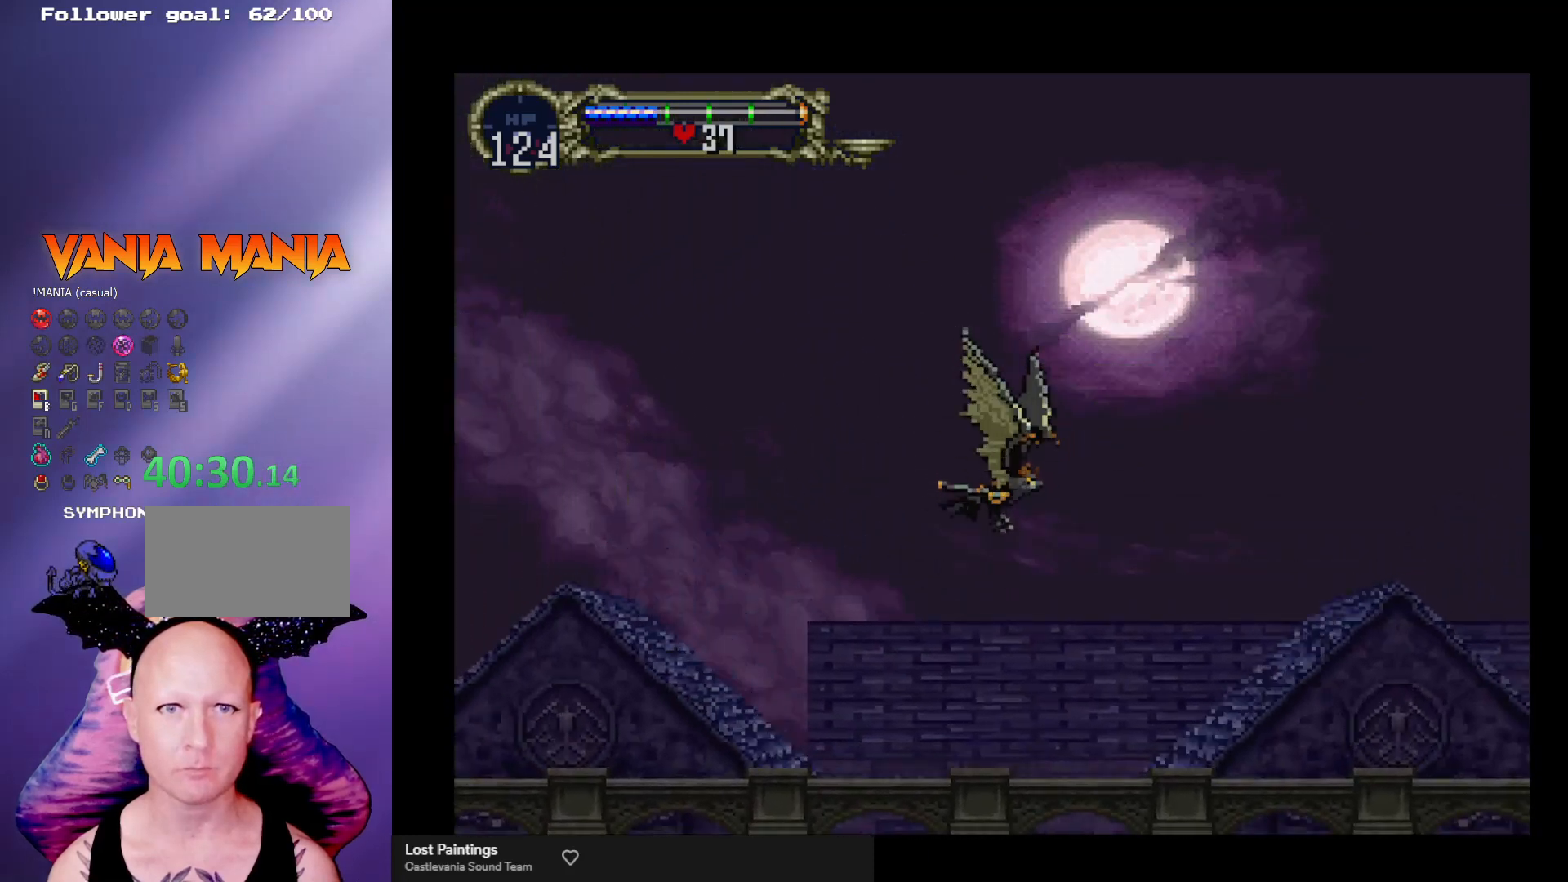
{"buttons": [], "left_stick": "center", "events": [[133, "R1", "down"], [133, "left_stick", "center"], [200, "R1", "up"]]}
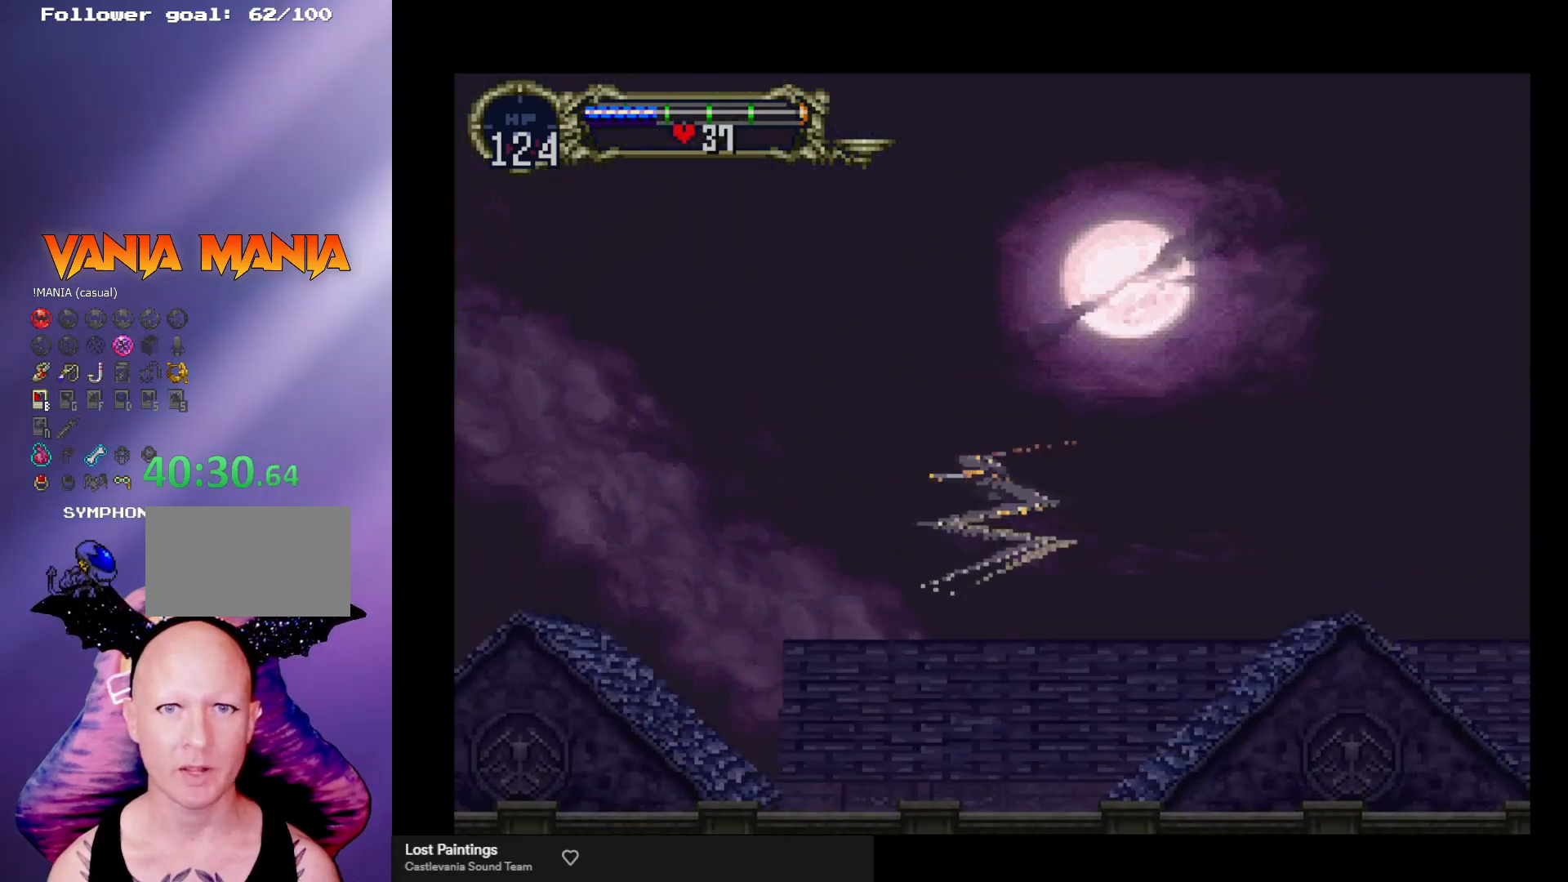
{"buttons": [], "left_stick": "down", "events": [[467, "left_stick", "down"]]}
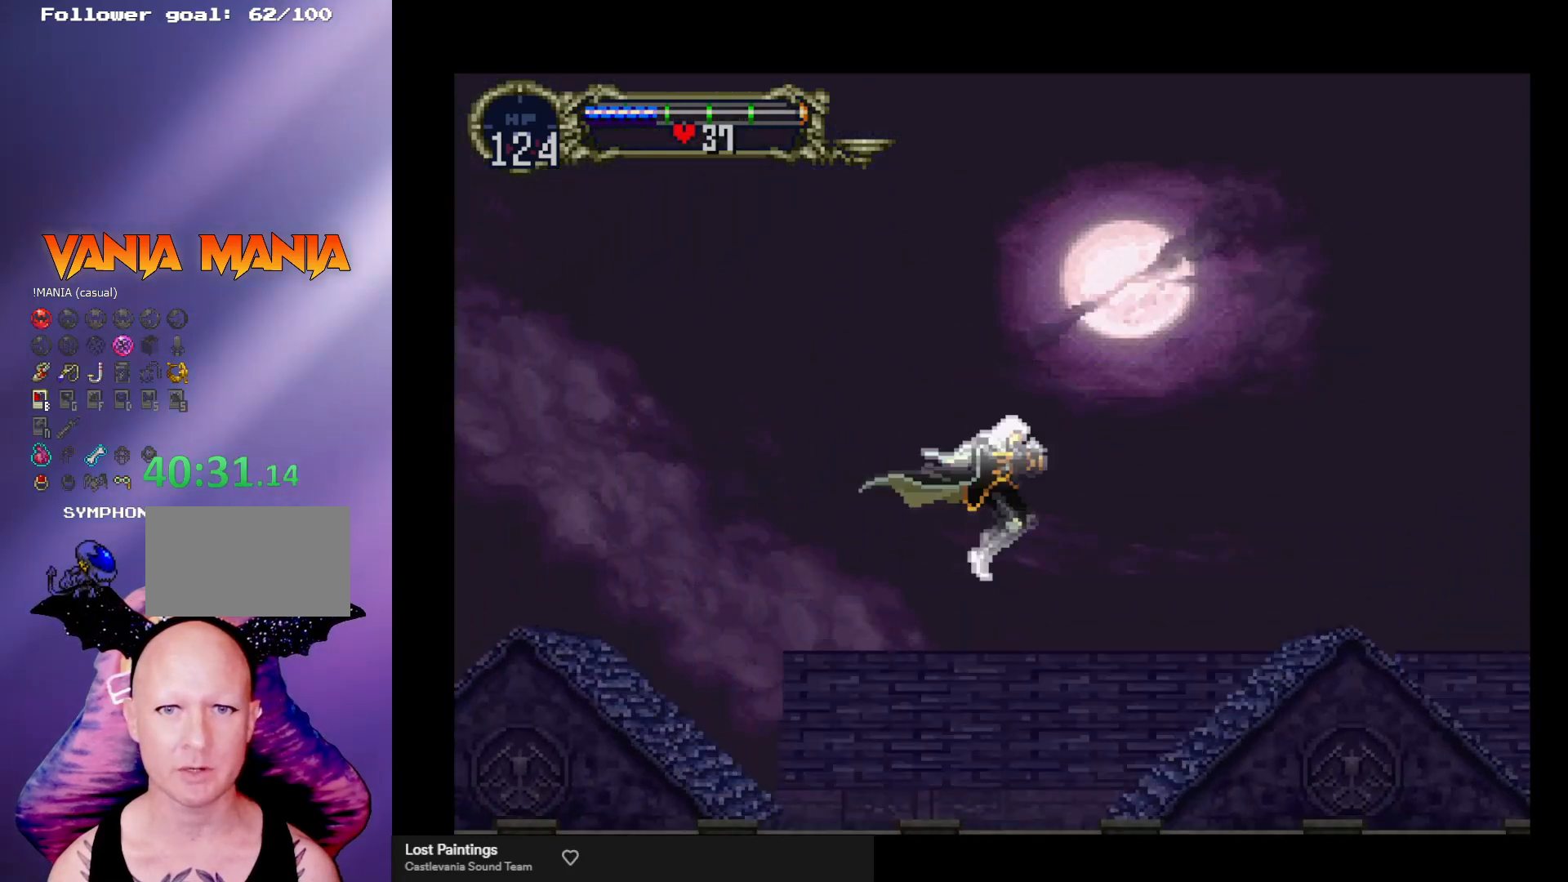
{"buttons": [], "left_stick": "center", "events": [[67, "left_stick", "center"], [133, "left_stick", "up"], [200, "A", "down"], [200, "left_stick", "center"], [267, "A", "up"]]}
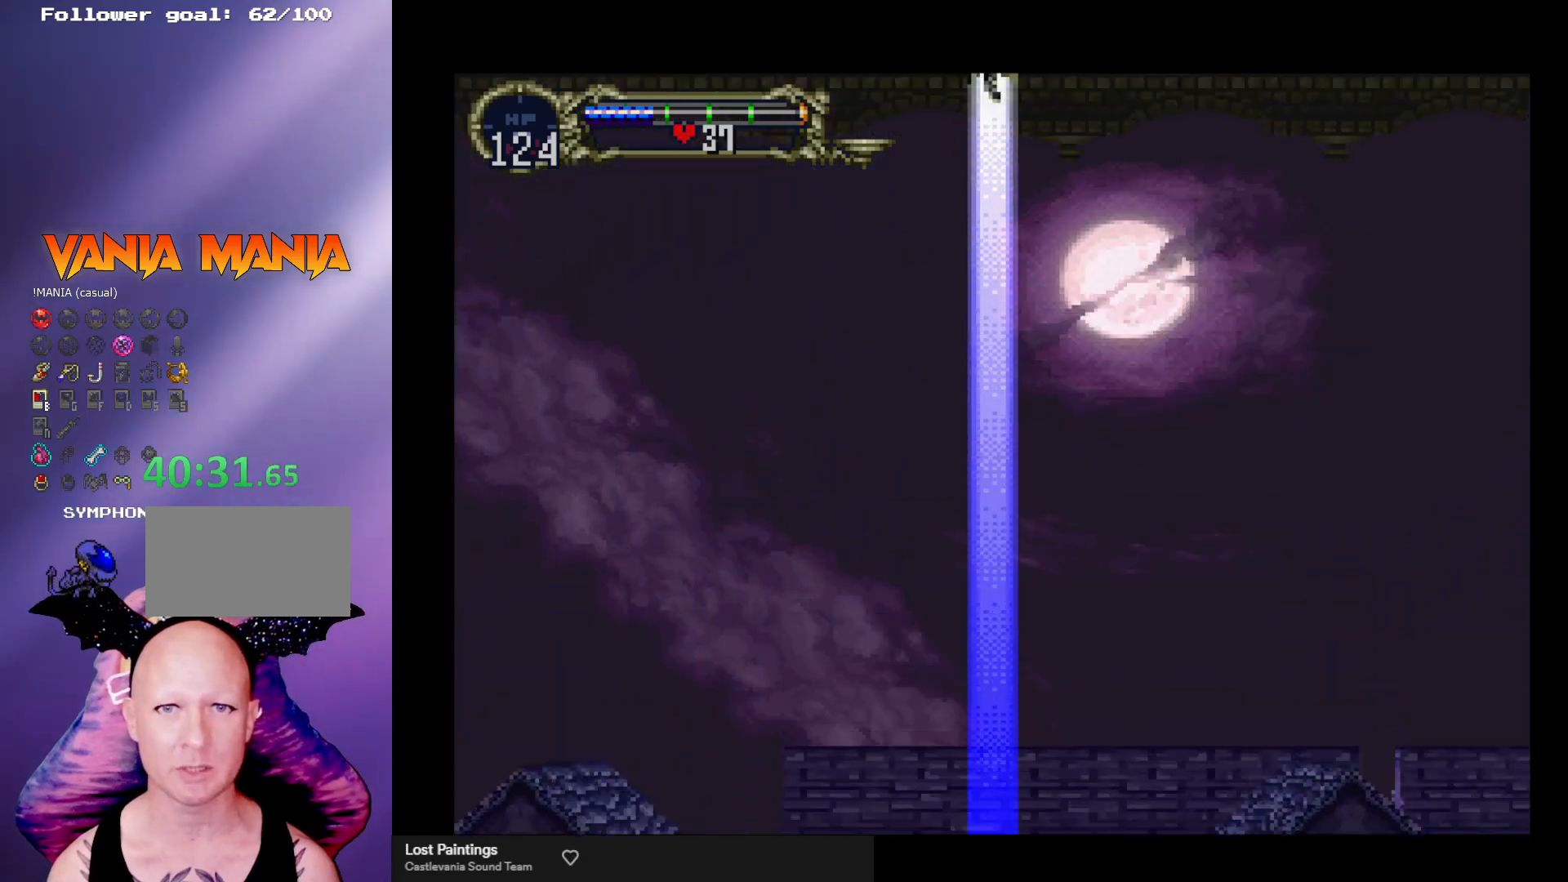
{"buttons": [], "left_stick": "center", "events": []}
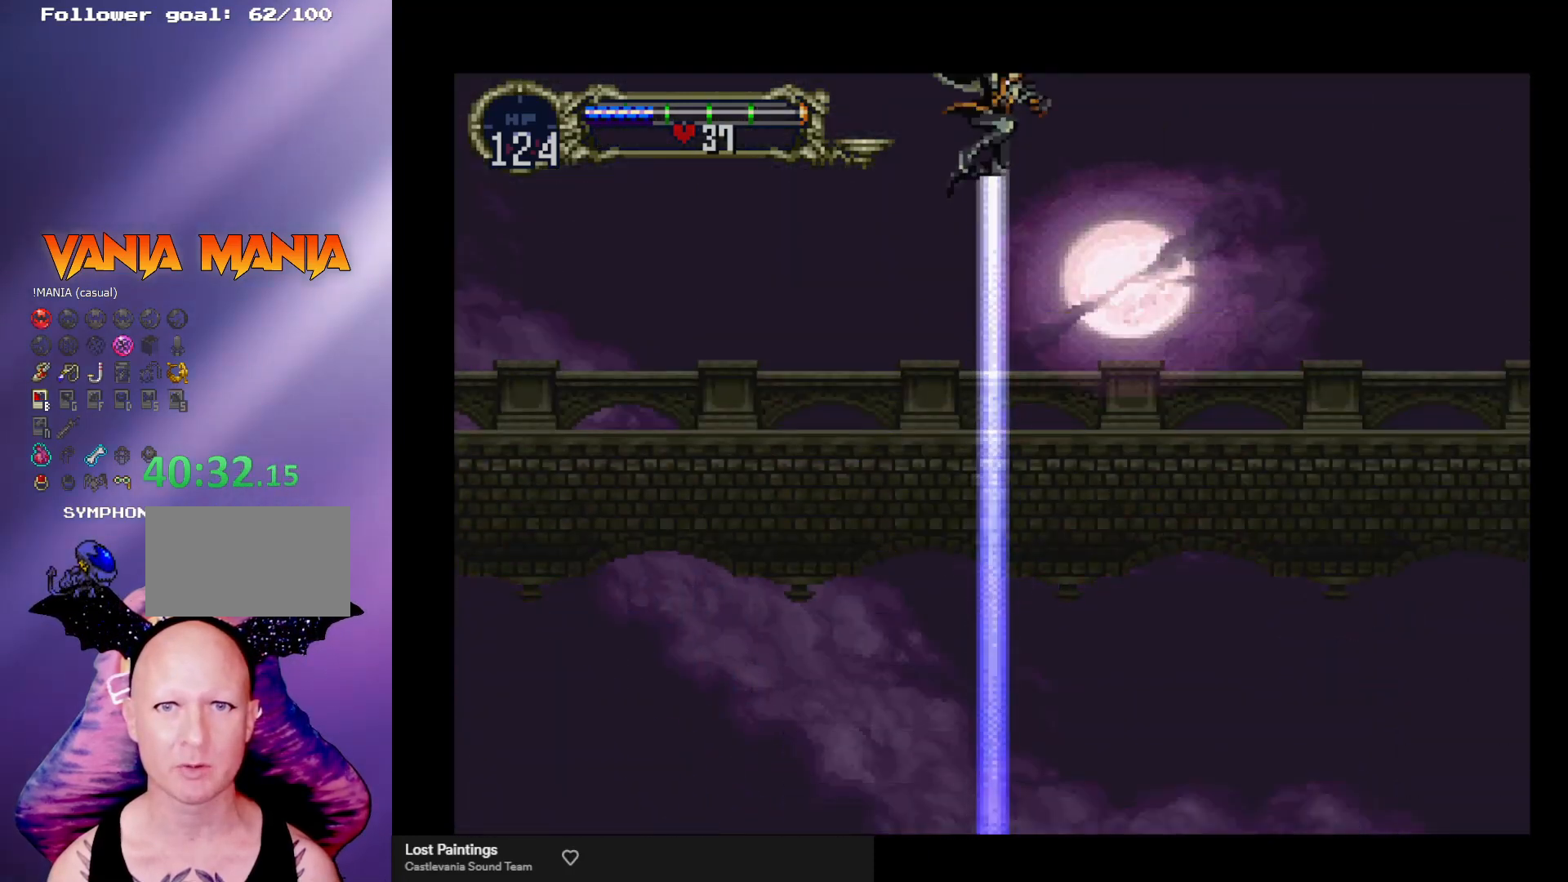
{"buttons": [], "left_stick": "center", "events": [[33, "left_stick", "down"], [233, "left_stick", "up-right"], [300, "A", "down"], [433, "A", "up"], [433, "left_stick", "center"]]}
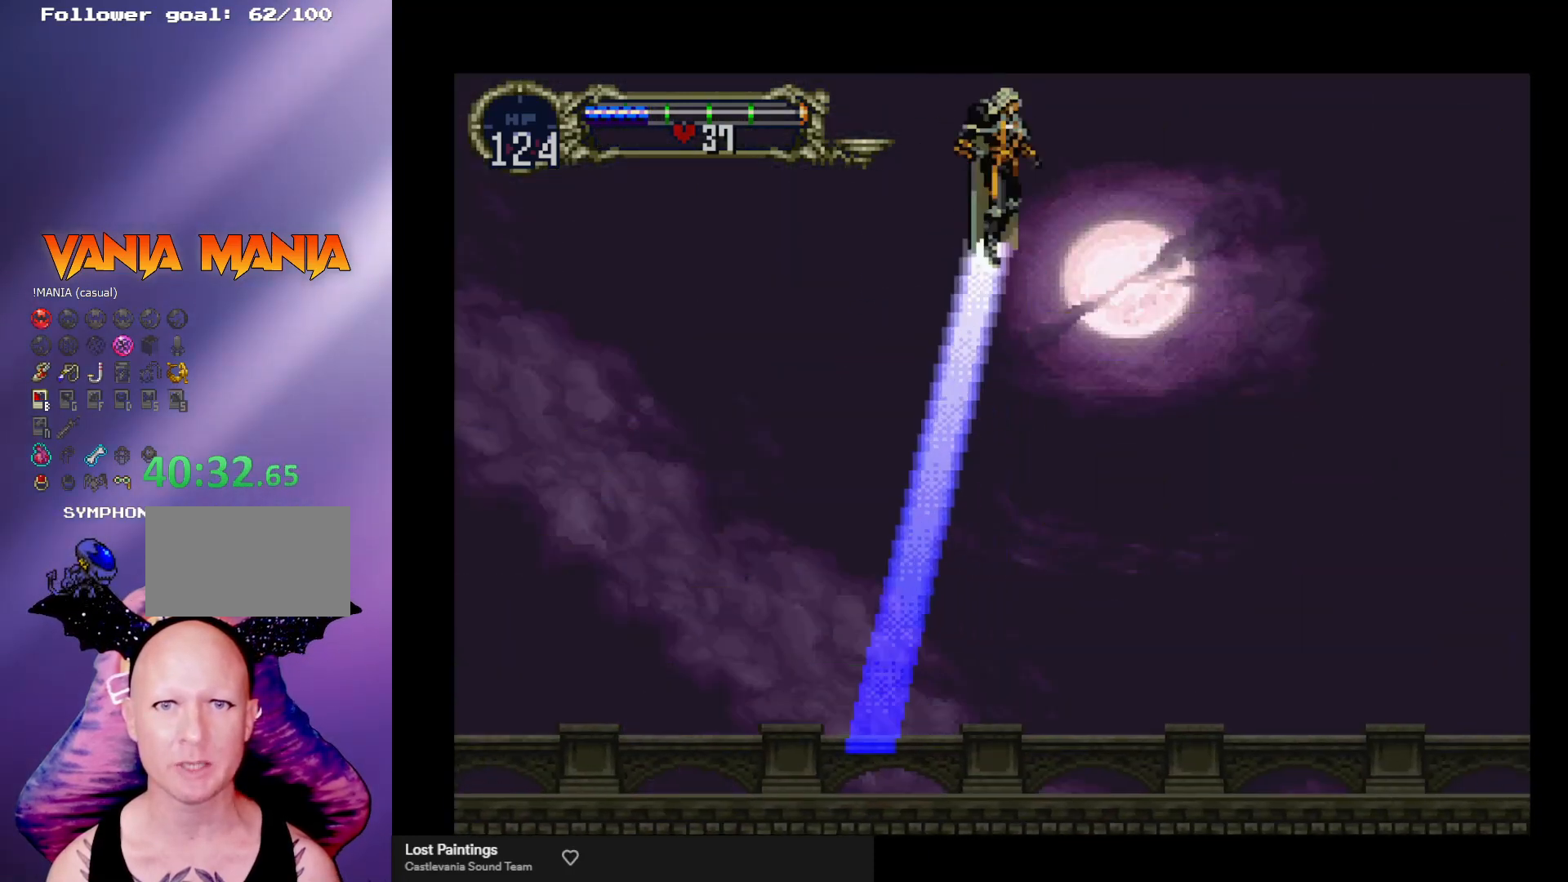
{"buttons": [], "left_stick": "center", "events": []}
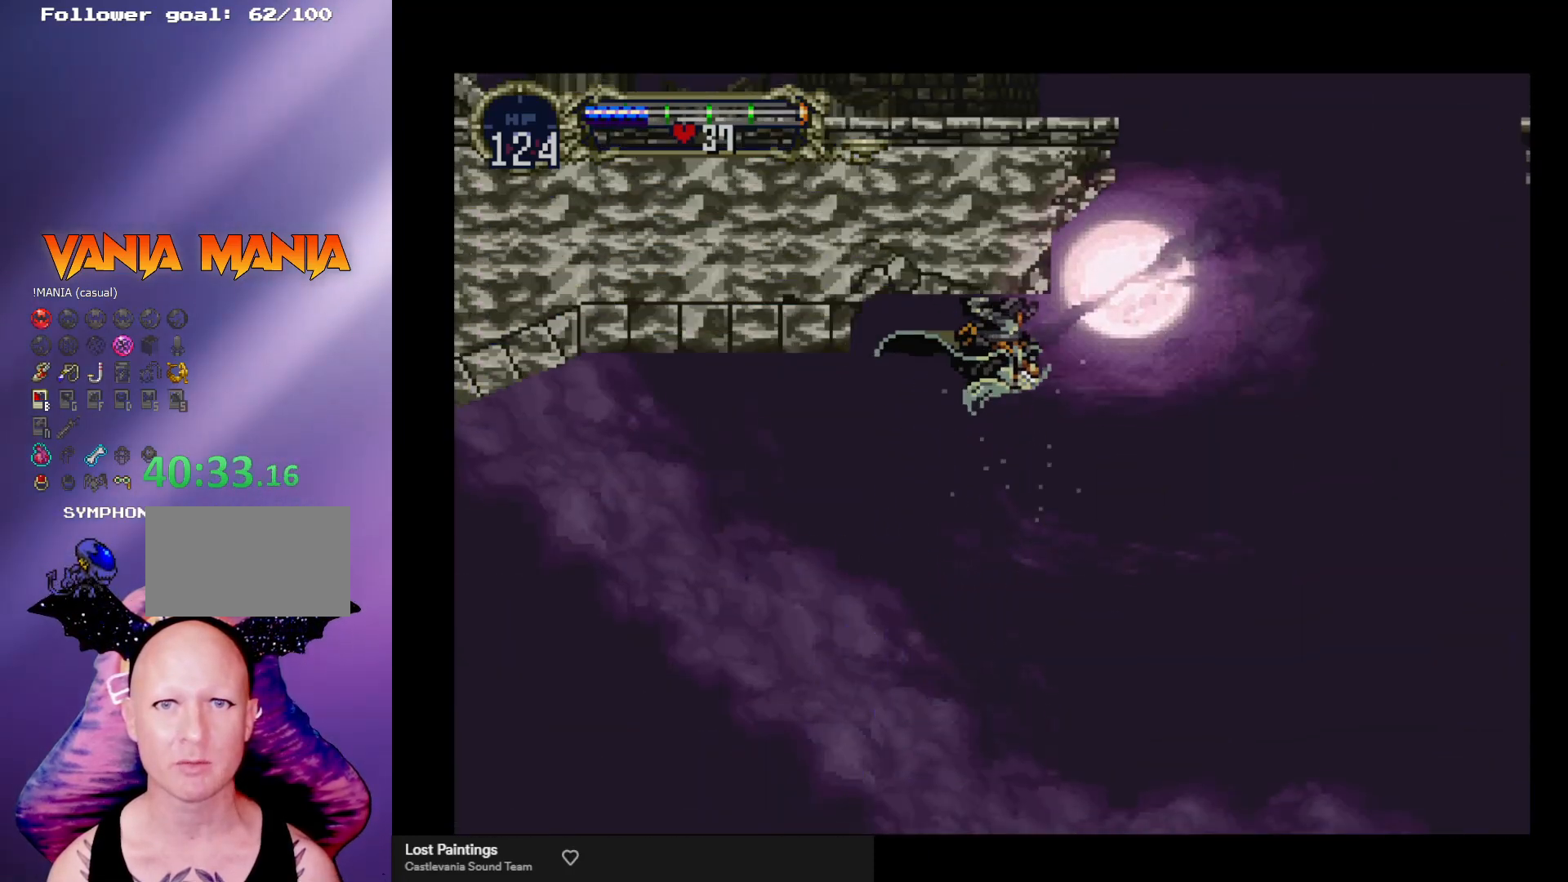
{"buttons": [], "left_stick": "up-right", "events": [[300, "left_stick", "up-right"]]}
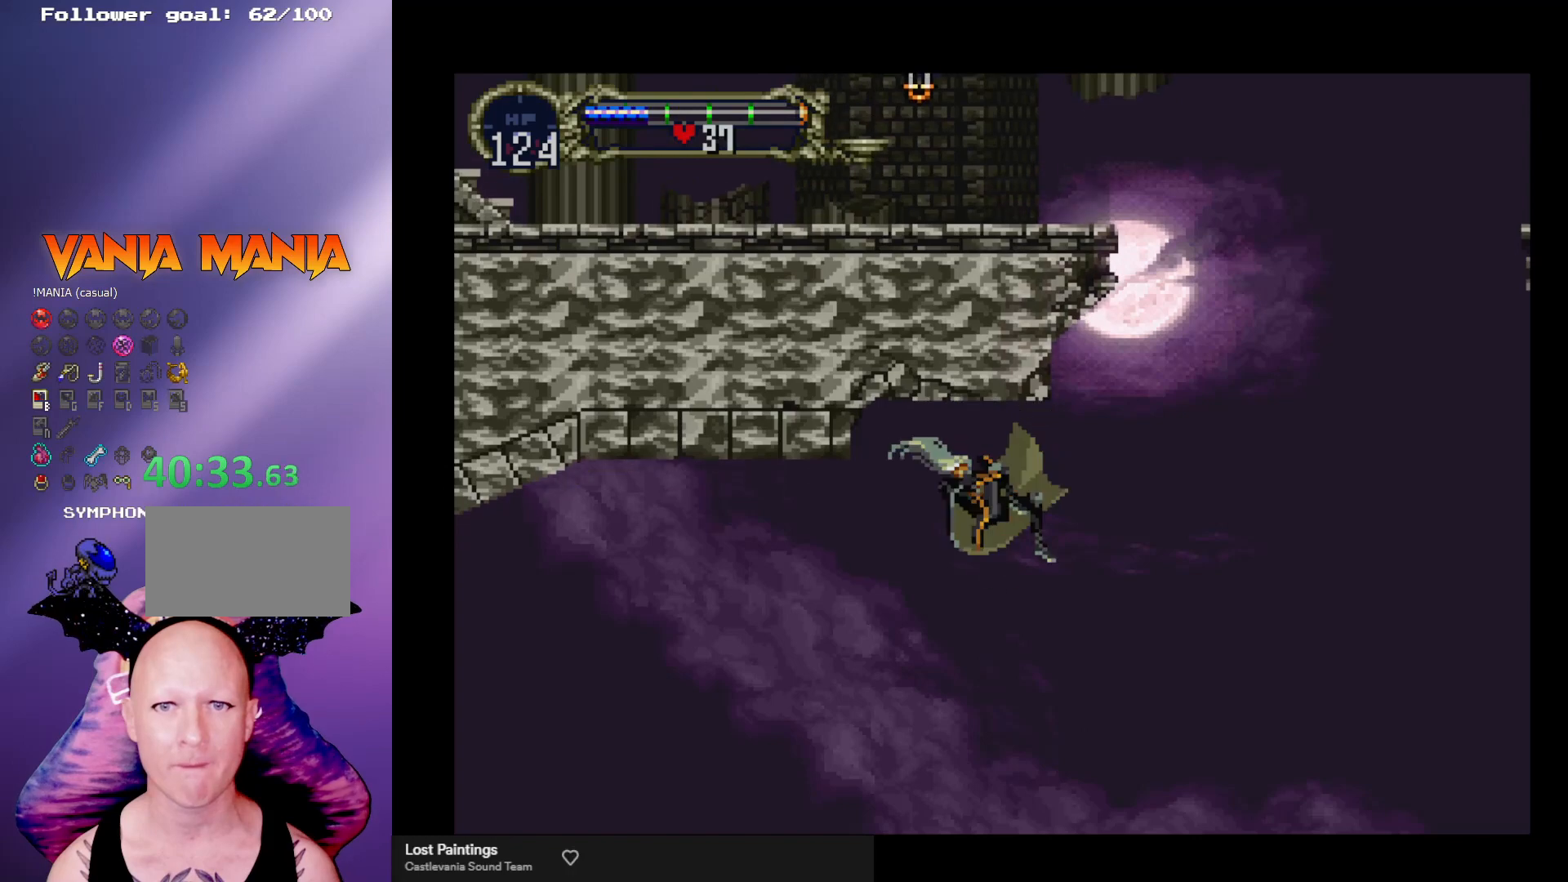
{"buttons": ["A"], "left_stick": "up-right", "events": [[67, "left_stick", "center"], [167, "left_stick", "down"], [267, "left_stick", "center"], [367, "left_stick", "up-right"], [500, "A", "down"]]}
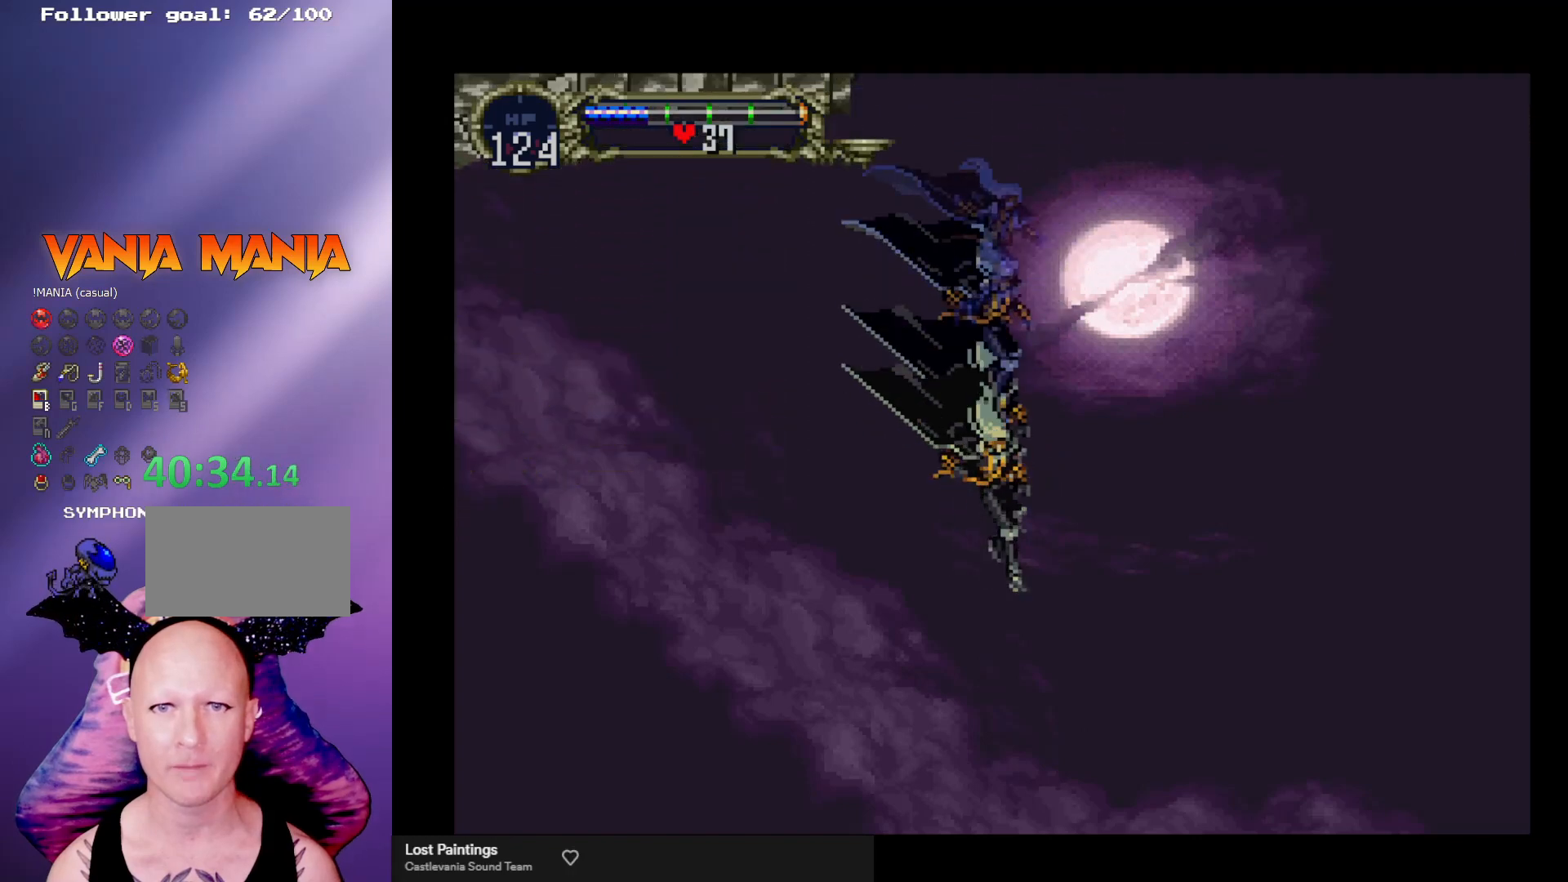
{"buttons": ["A"], "left_stick": "up-right", "events": []}
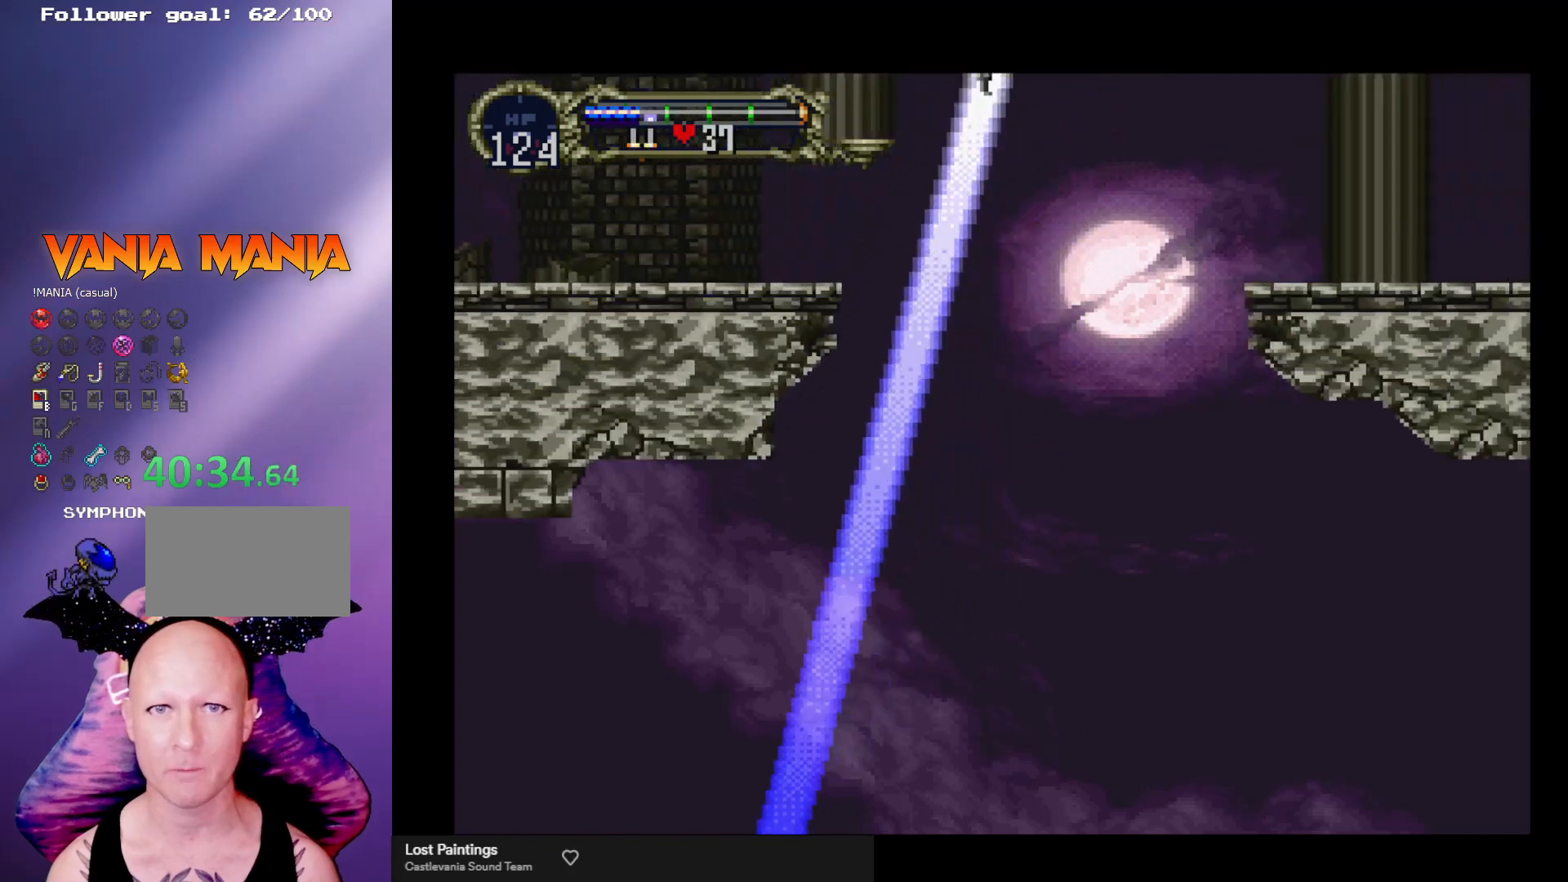
{"buttons": [], "left_stick": "right", "events": [[67, "A", "up"], [133, "left_stick", "right"], [233, "R1", "down"], [333, "R1", "up"]]}